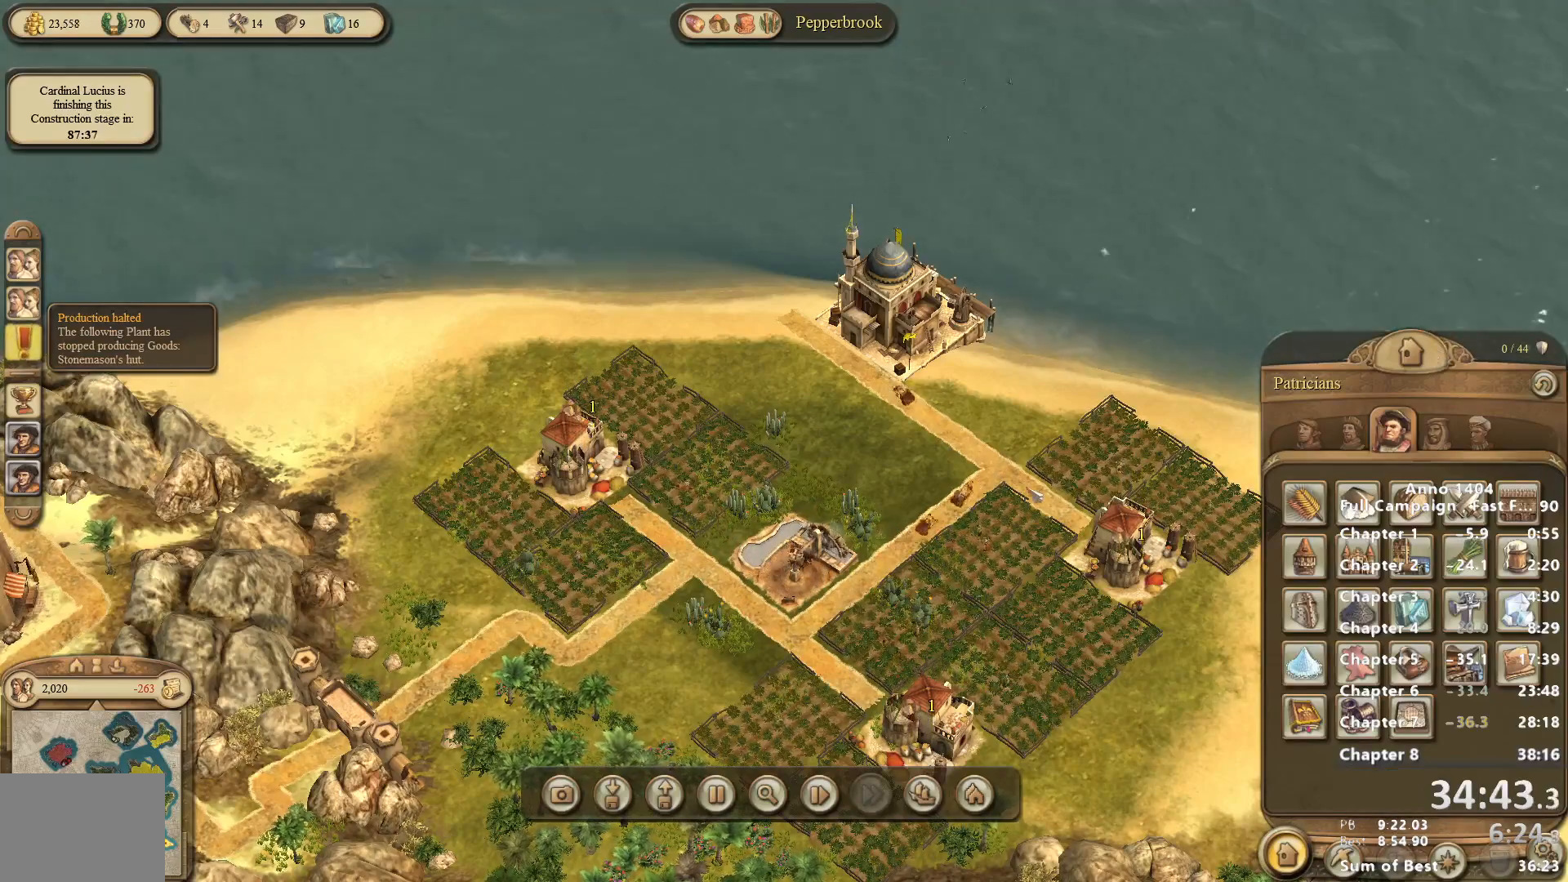
Gameplay with keyboard and mouse; each line is a JSON object with the keys and mouse buttons held at the frame after it. "events" lists presses ("down") and releases ("up") of "escape", "mouse_left", "mouse_right", "mouse_wheel_up" and "mouse_wheel_down" between this image and that frame as [ms after this image, input, new state], when the widget could be followed in between. "mouse_left", "mouse_right", "mouse_wheel_up", "mouse_wheel_down" = the "left", "right", "wheel_up", "wheel_down" buttons of the "mouse" list. No other keys are recorded. Not read: mouse_move.
{"keys": [], "mouse": [], "events": [[150, "mouse_right", "down"], [433, "mouse_right", "up"]]}
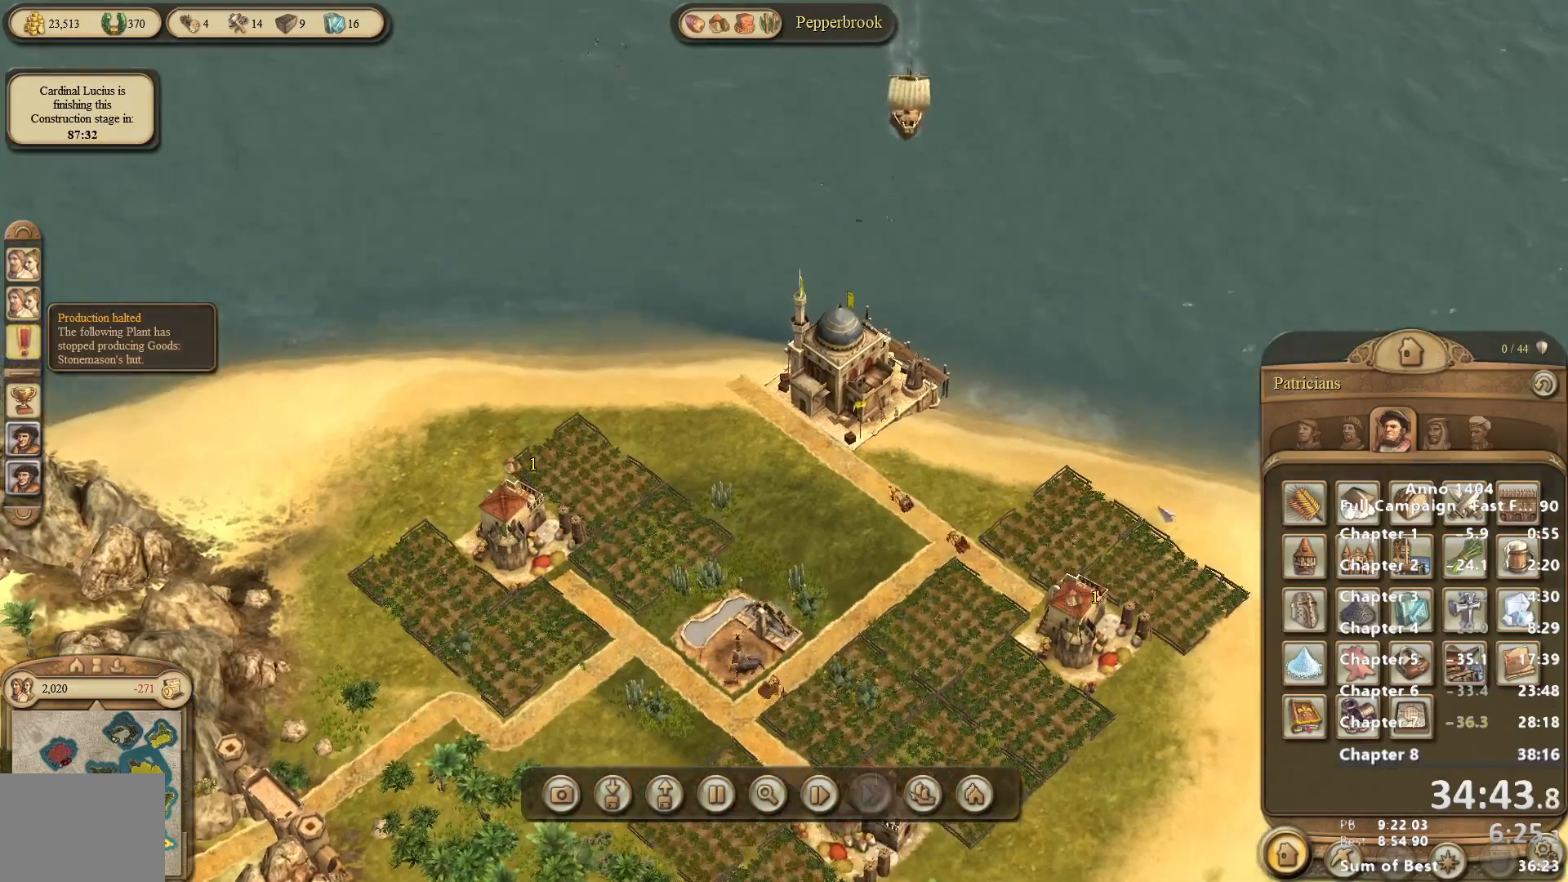
{"keys": [], "mouse": [], "events": []}
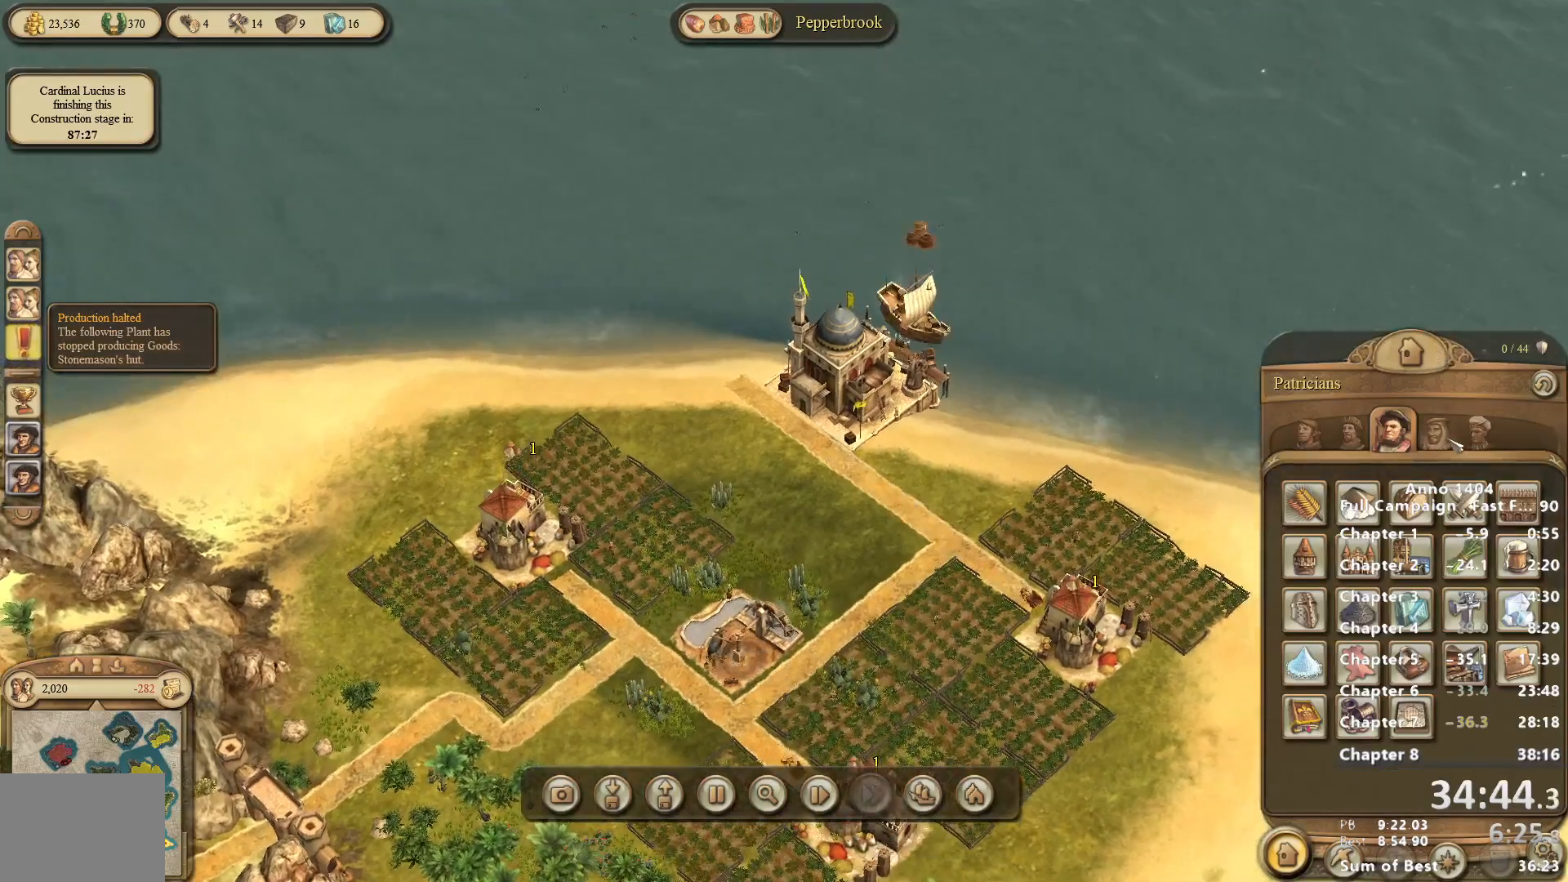
{"keys": [], "mouse": ["right"], "events": [[83, "mouse_left", "down"], [133, "mouse_left", "up"], [417, "mouse_right", "down"]]}
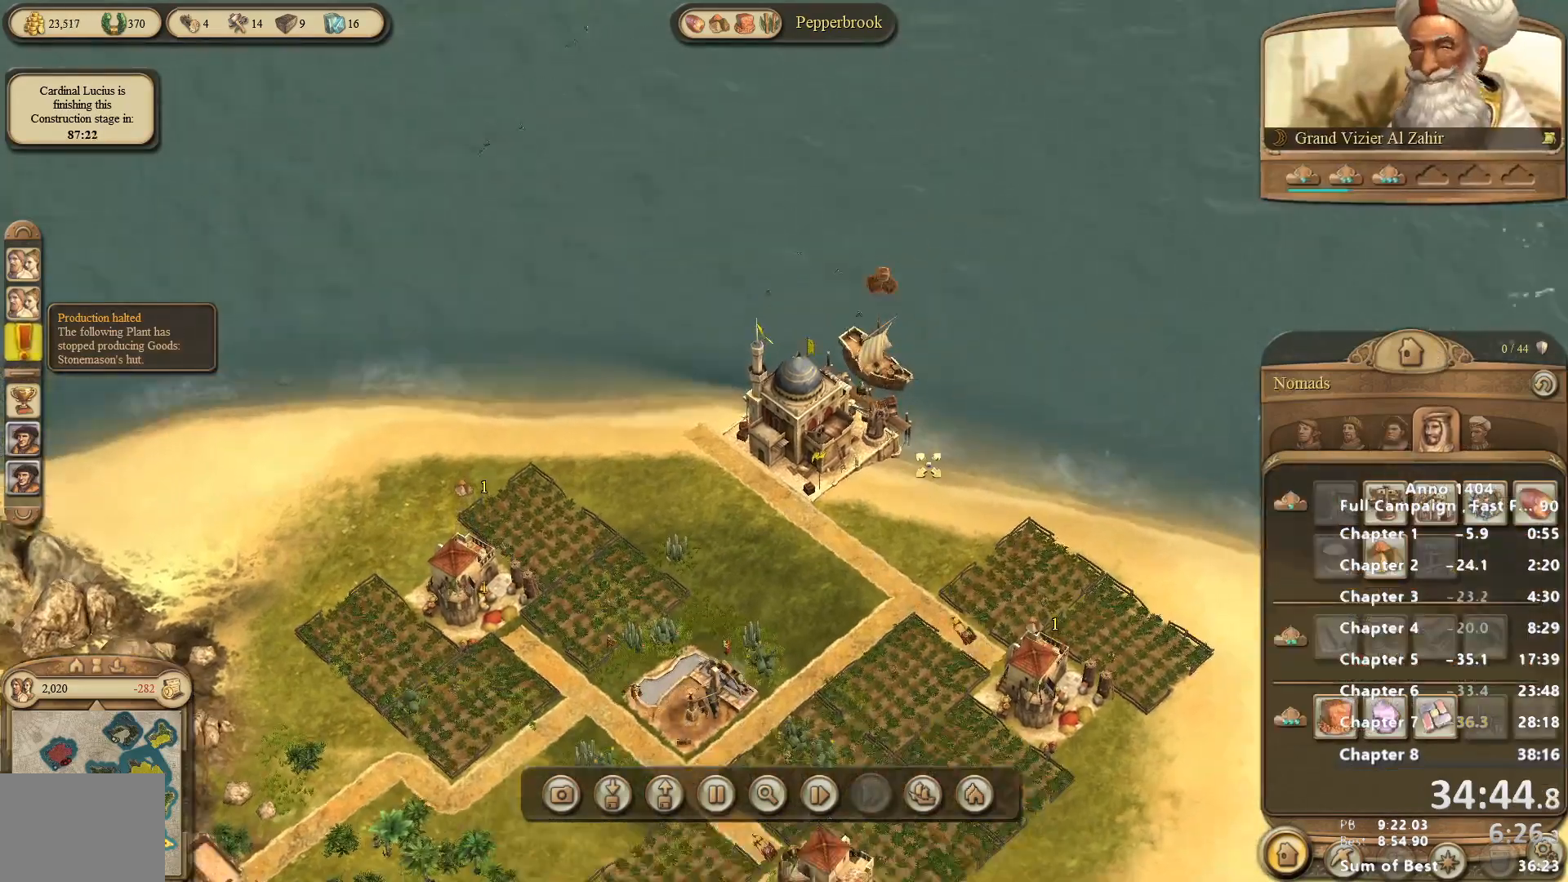
{"keys": [], "mouse": [], "events": [[100, "mouse_right", "up"]]}
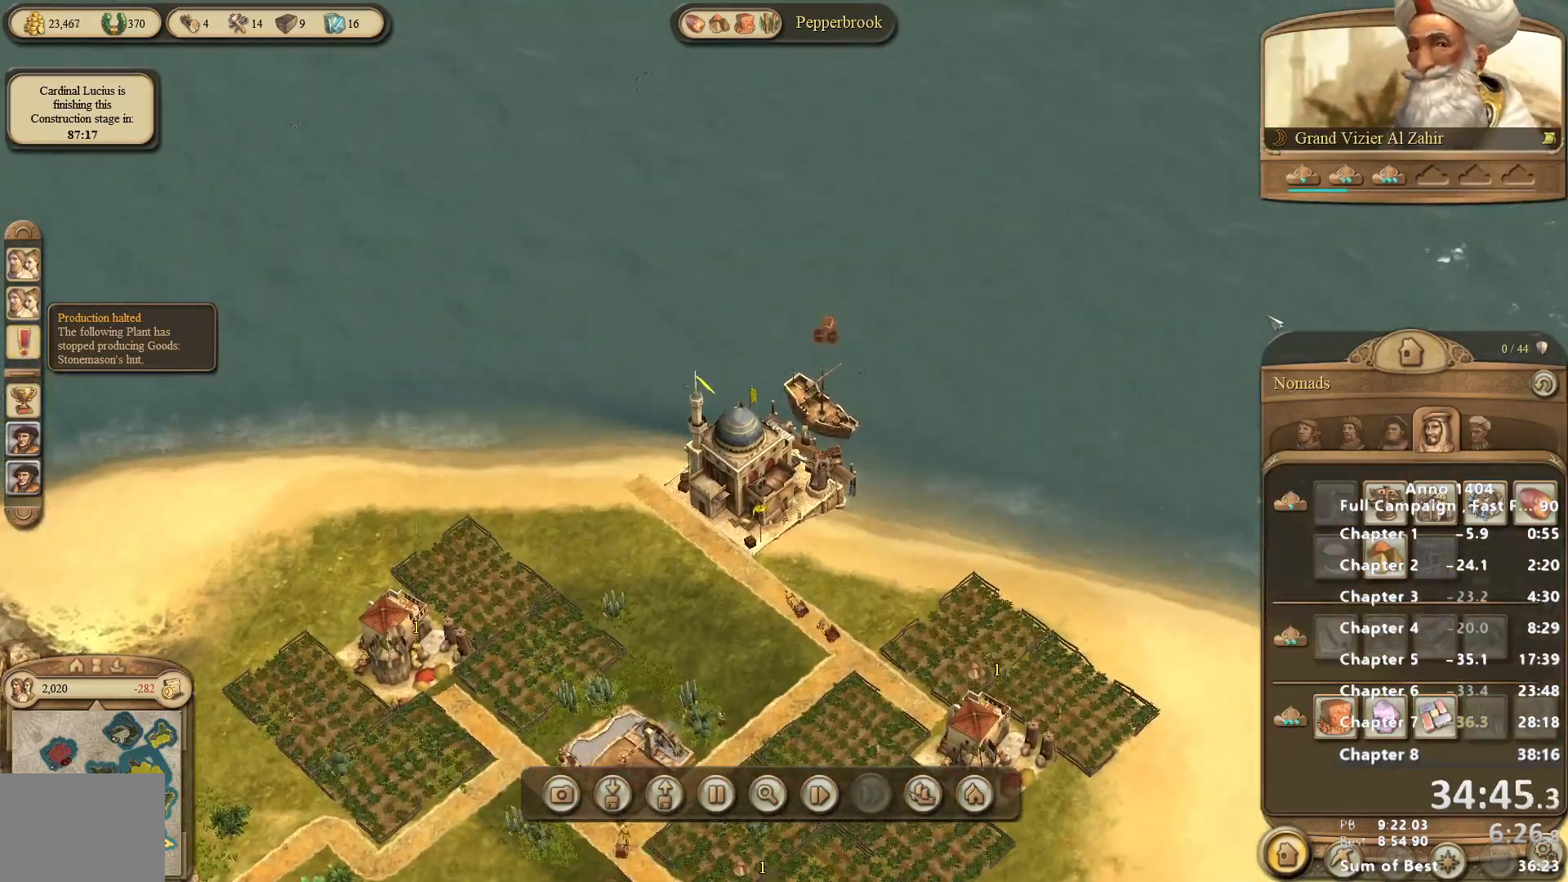
{"keys": [], "mouse": [], "events": []}
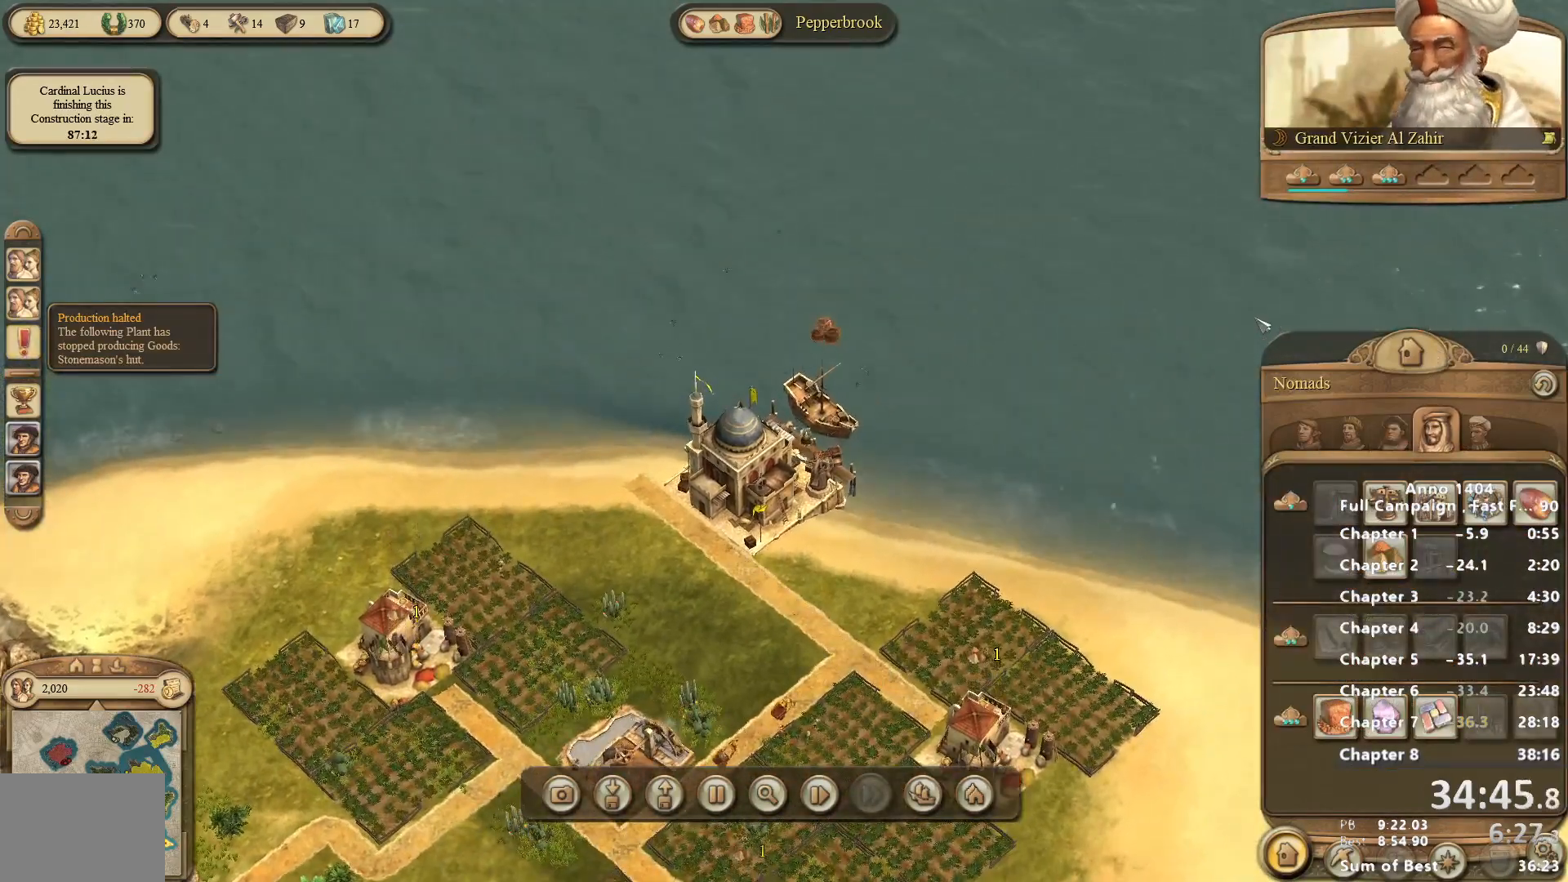
{"keys": [], "mouse": [], "events": []}
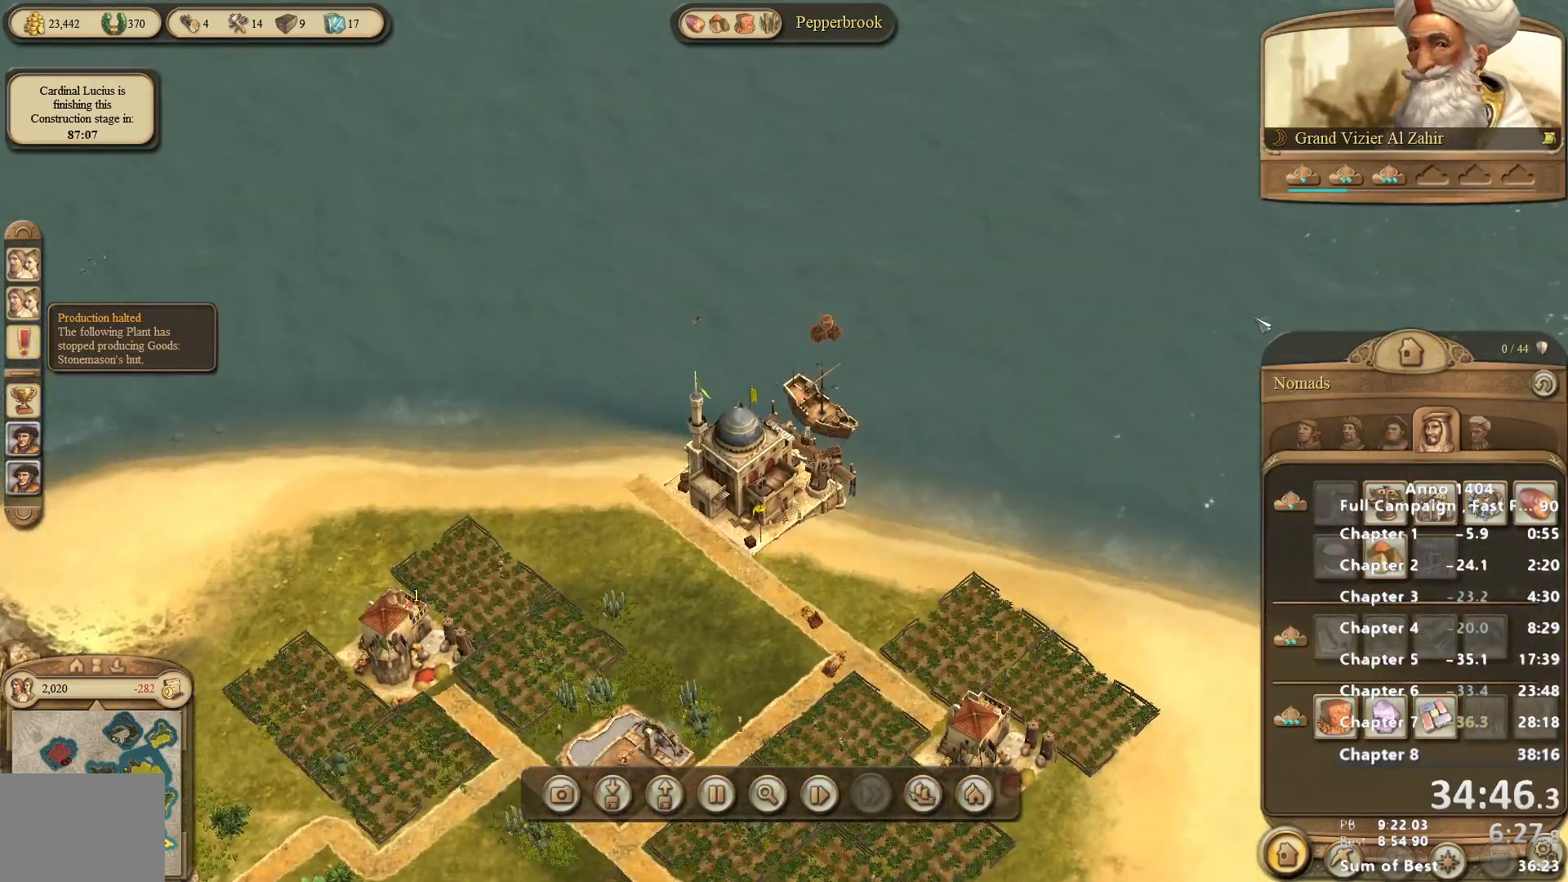
{"keys": [], "mouse": [], "events": []}
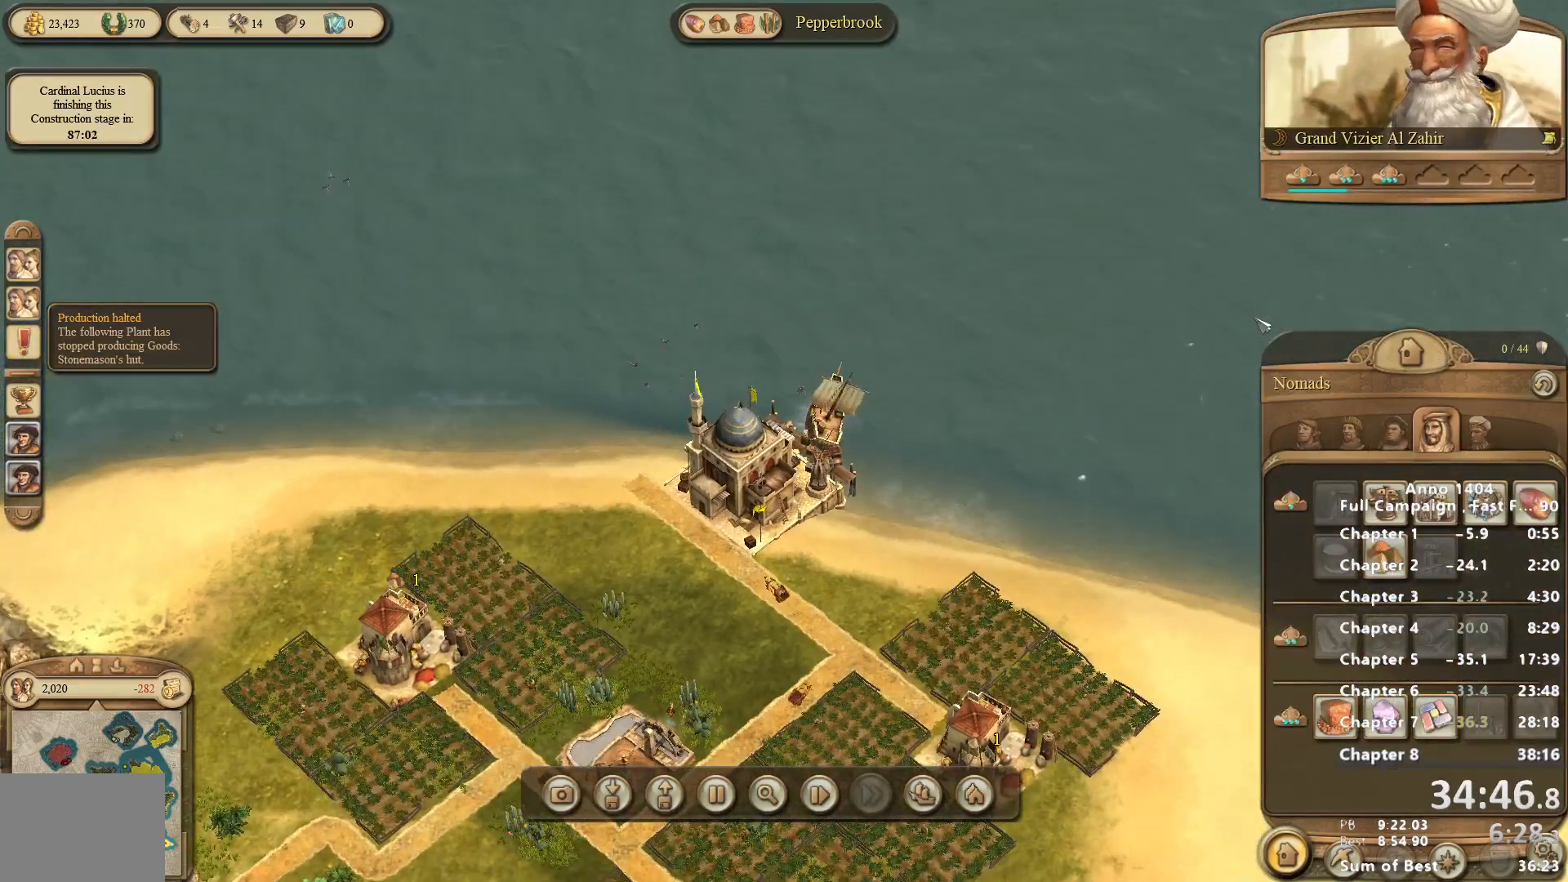
{"keys": [], "mouse": [], "events": []}
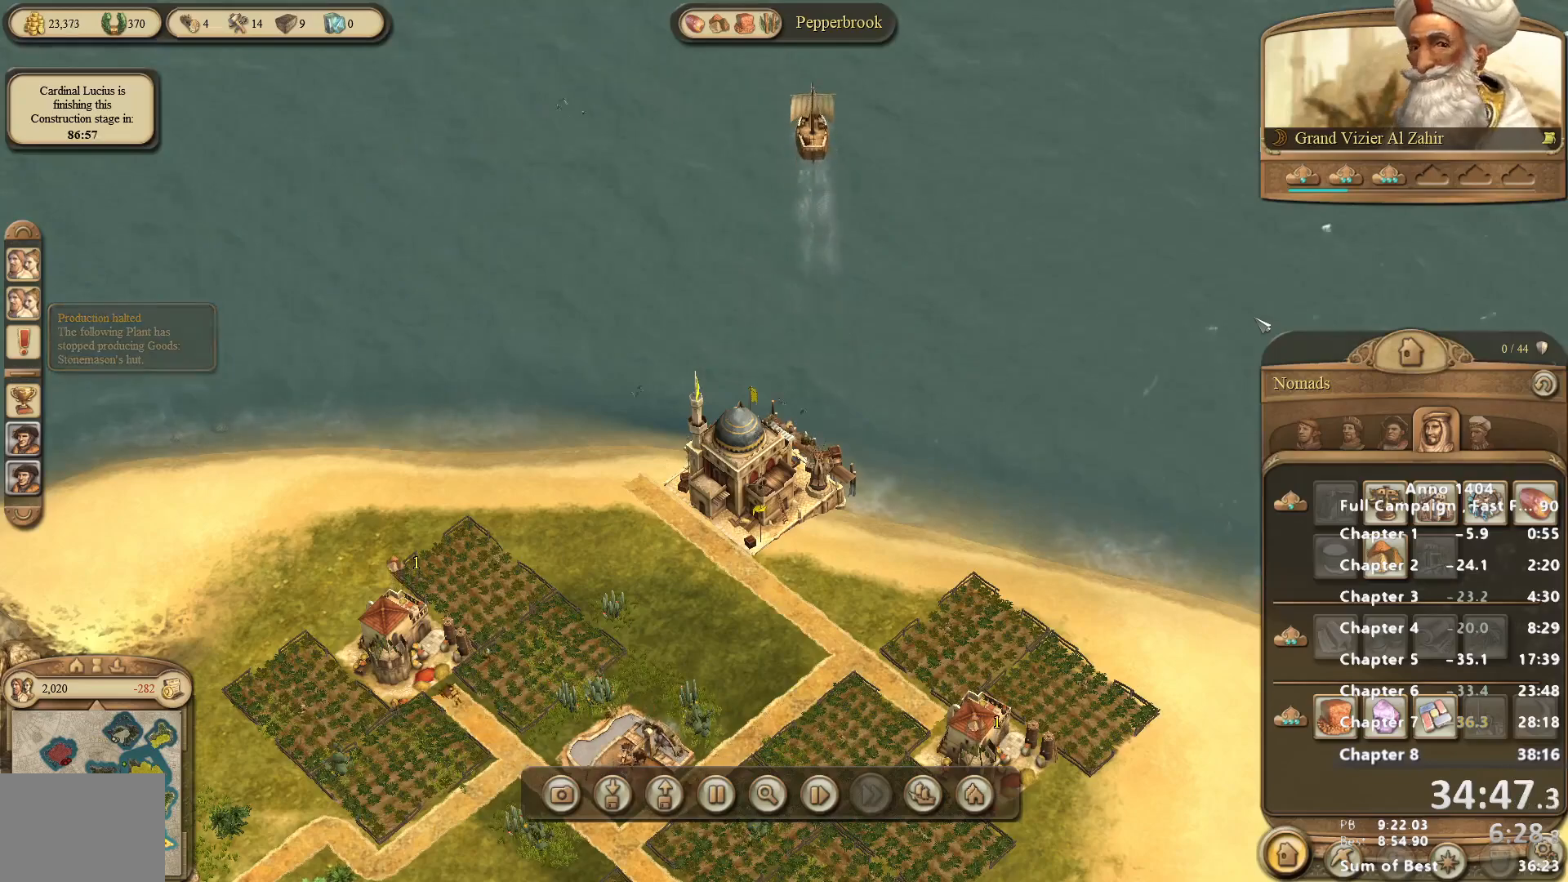
{"keys": [], "mouse": [], "events": []}
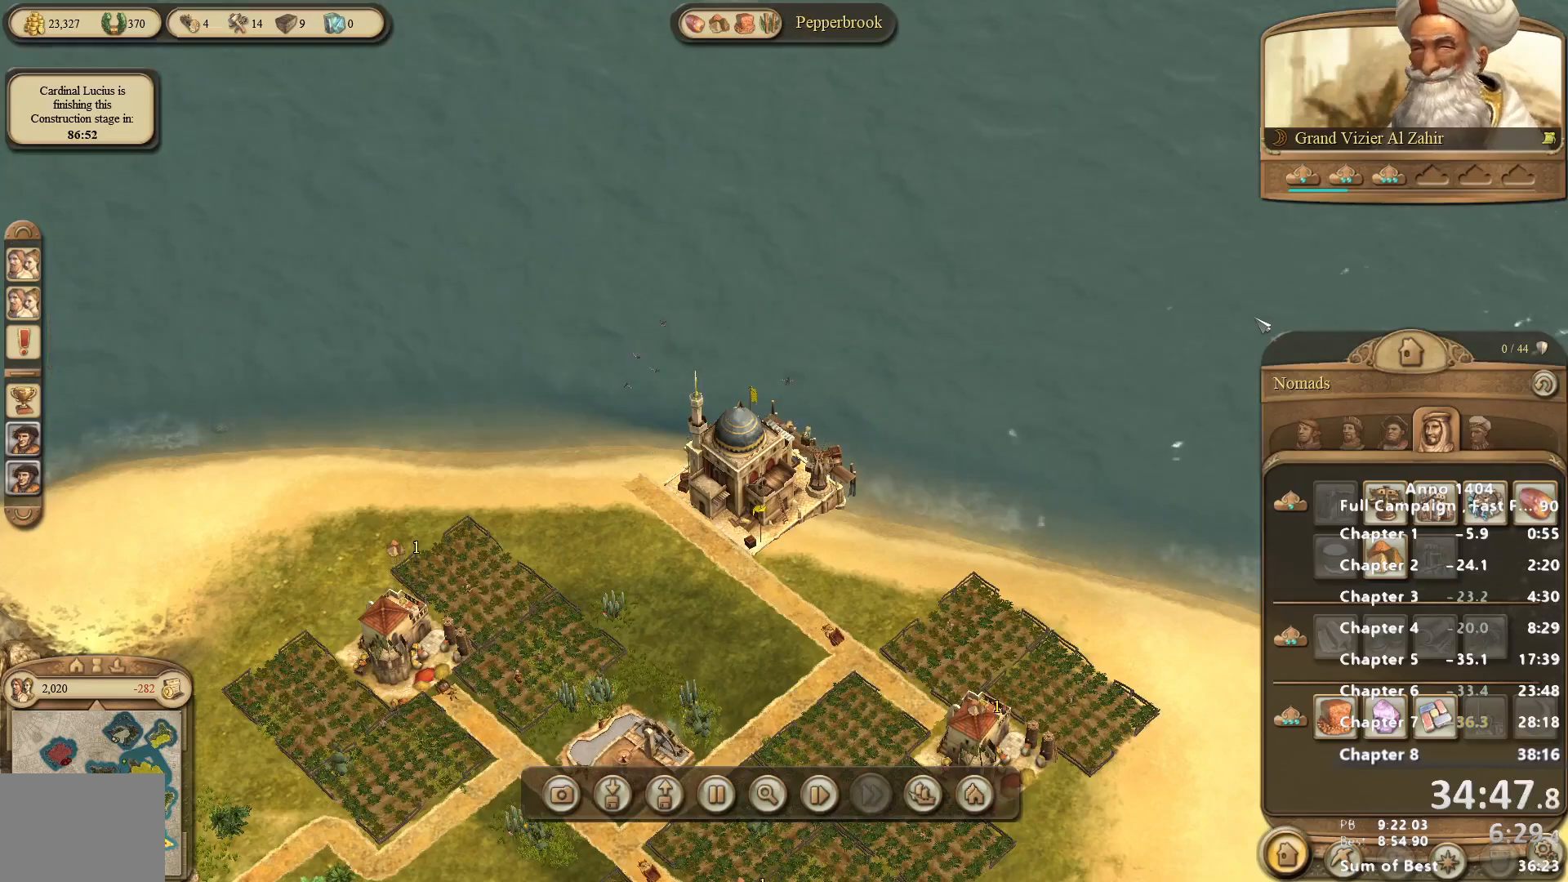
{"keys": [], "mouse": [], "events": []}
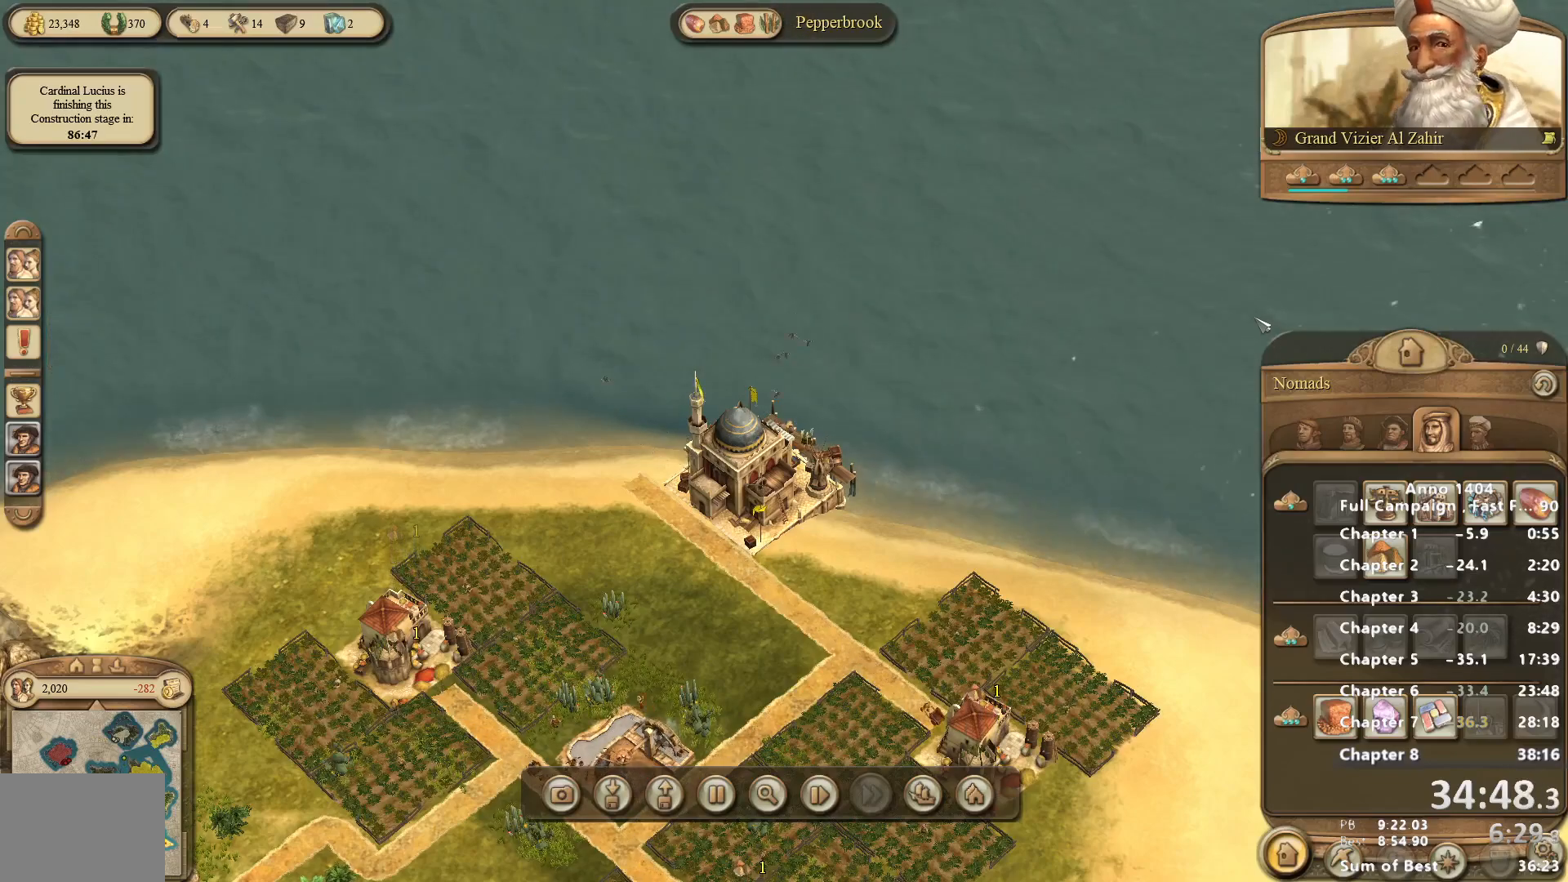
{"keys": [], "mouse": [], "events": []}
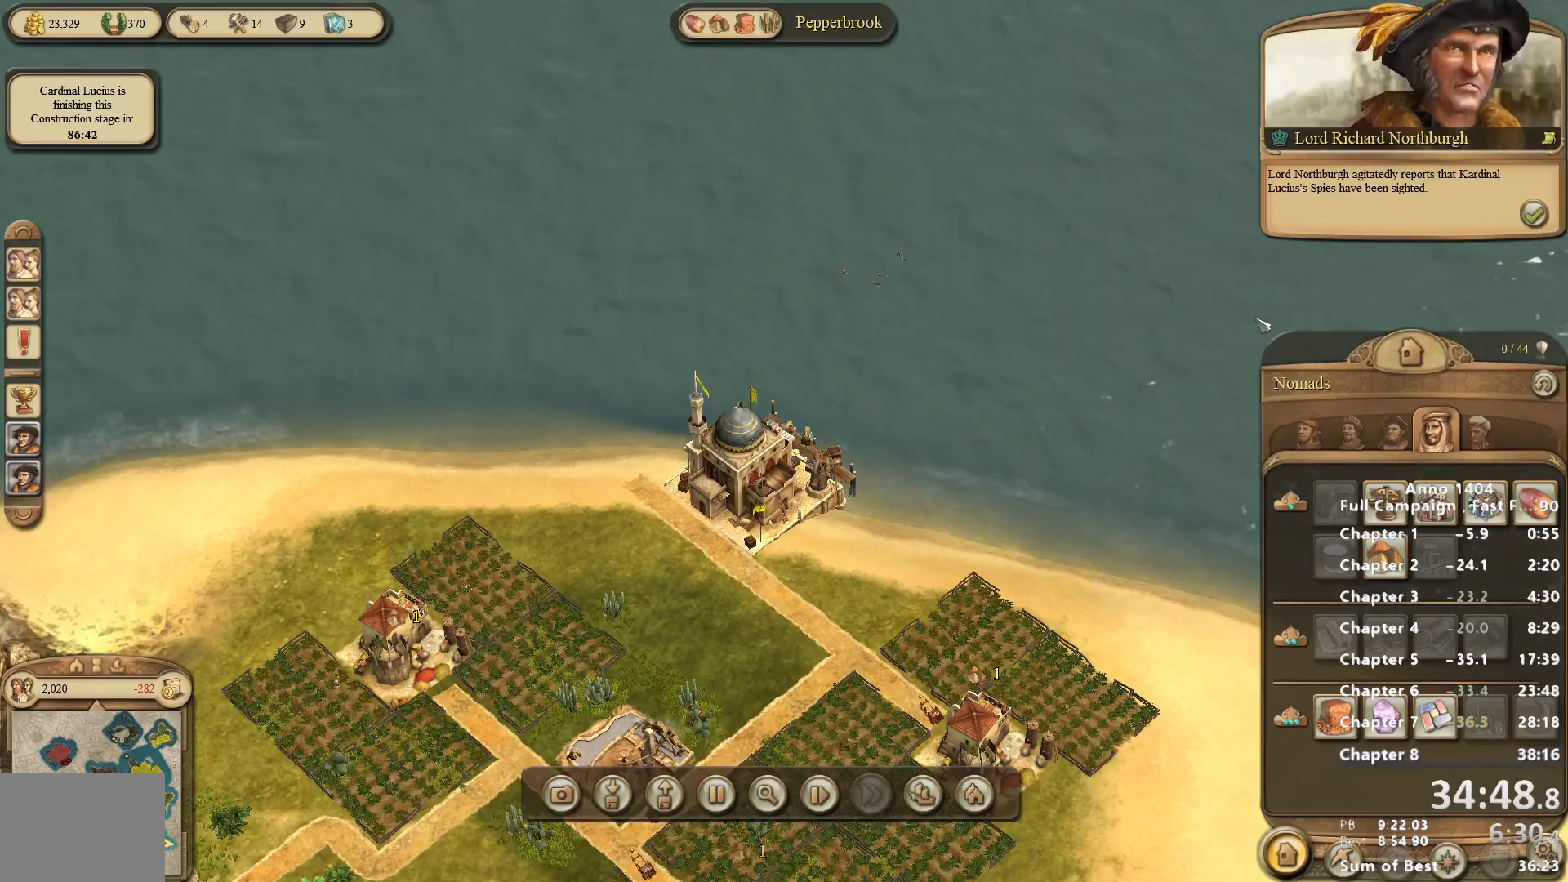
{"keys": [], "mouse": [], "events": []}
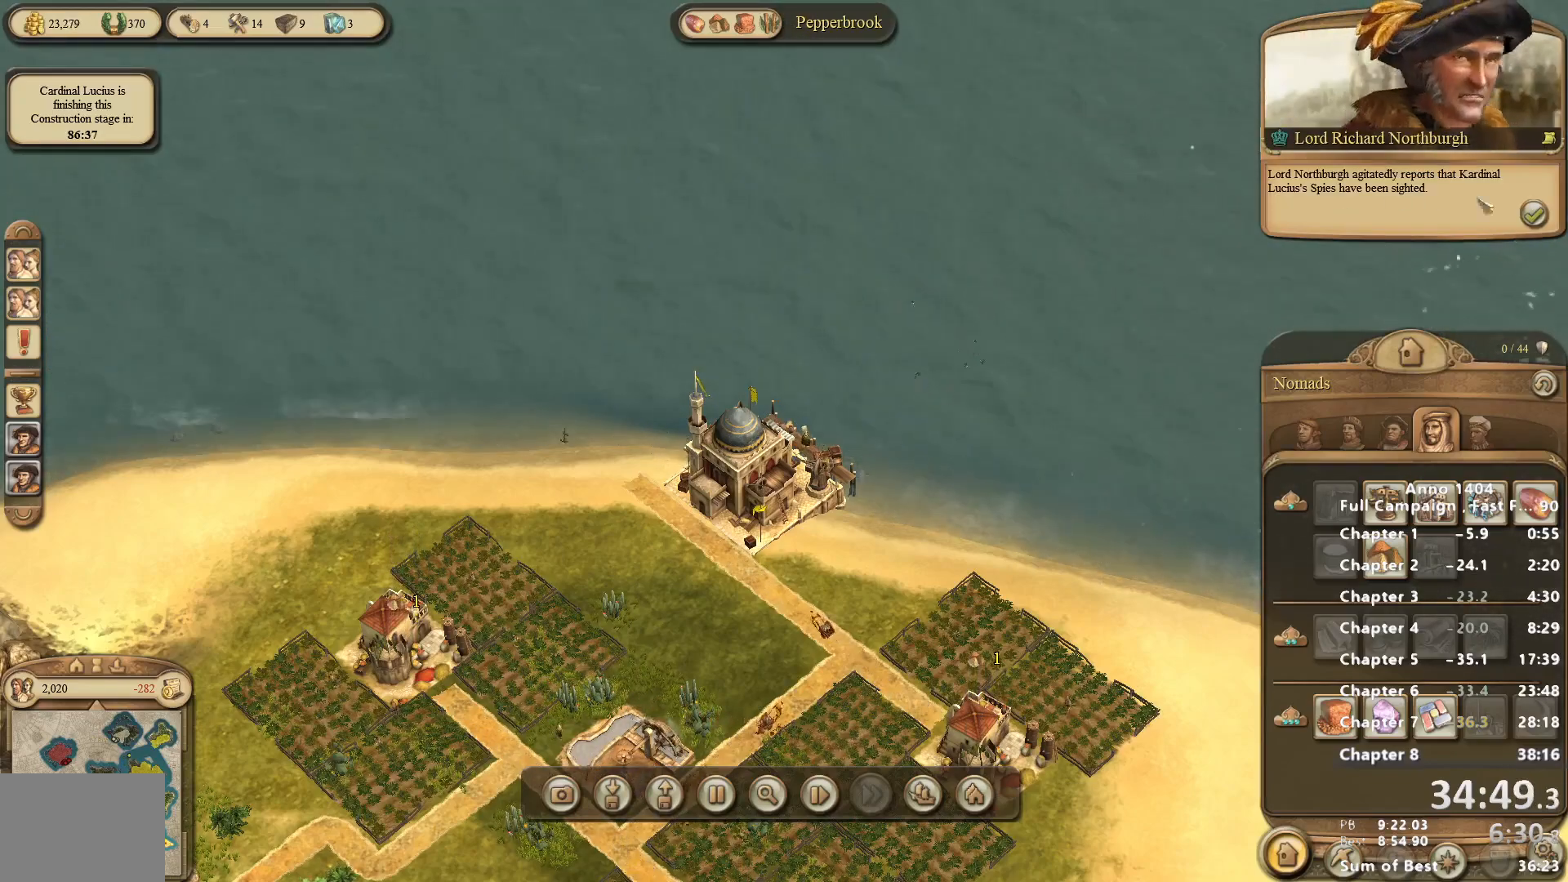
{"keys": [], "mouse": [], "events": []}
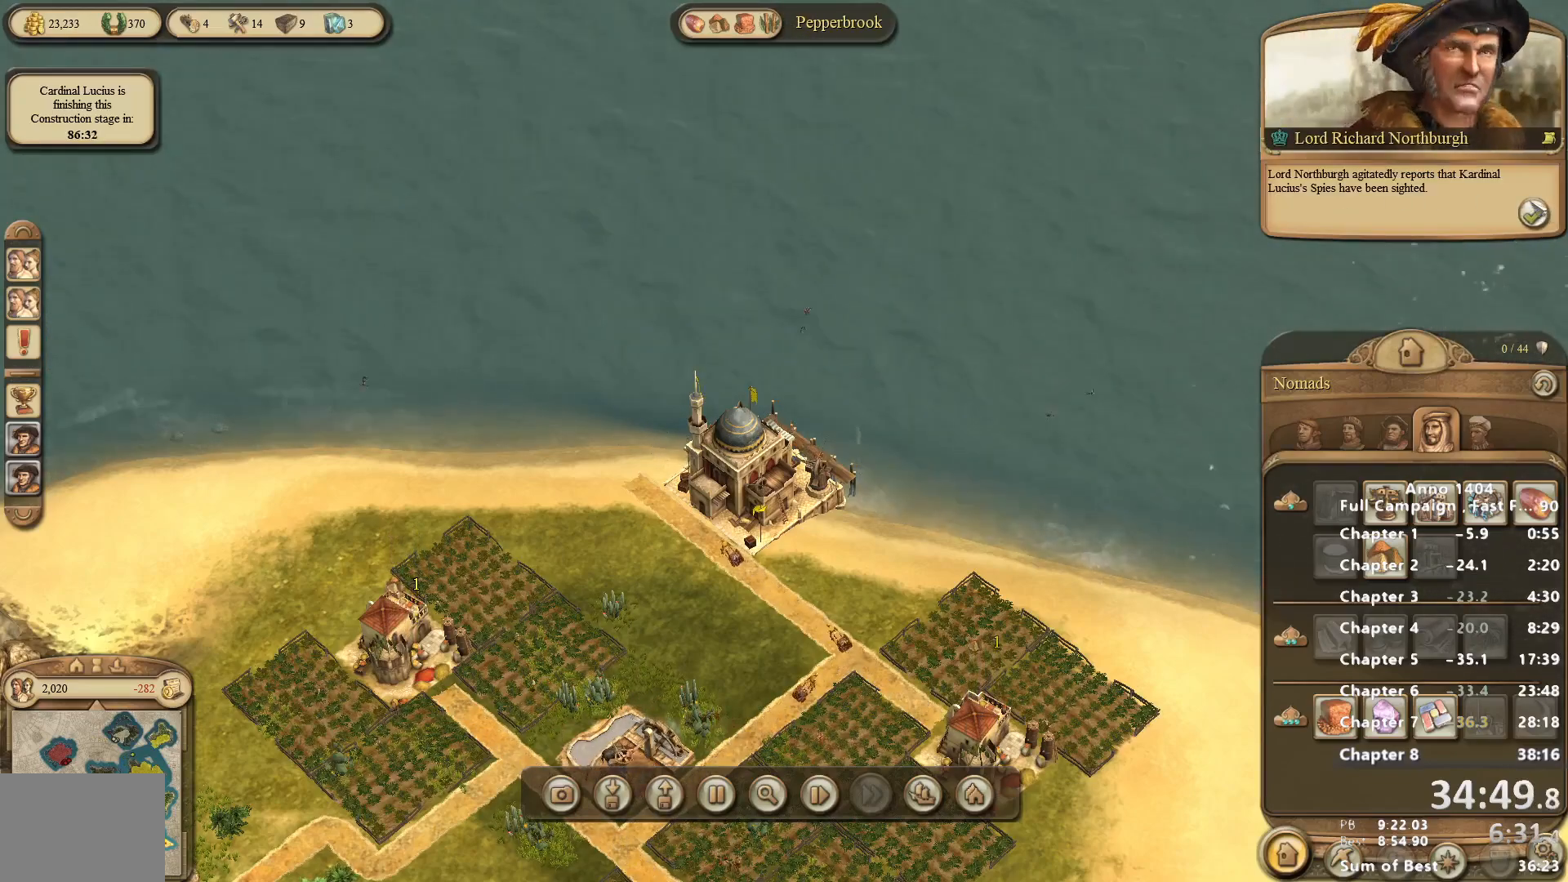
{"keys": [], "mouse": [], "events": [[150, "mouse_left", "down"], [250, "mouse_left", "up"]]}
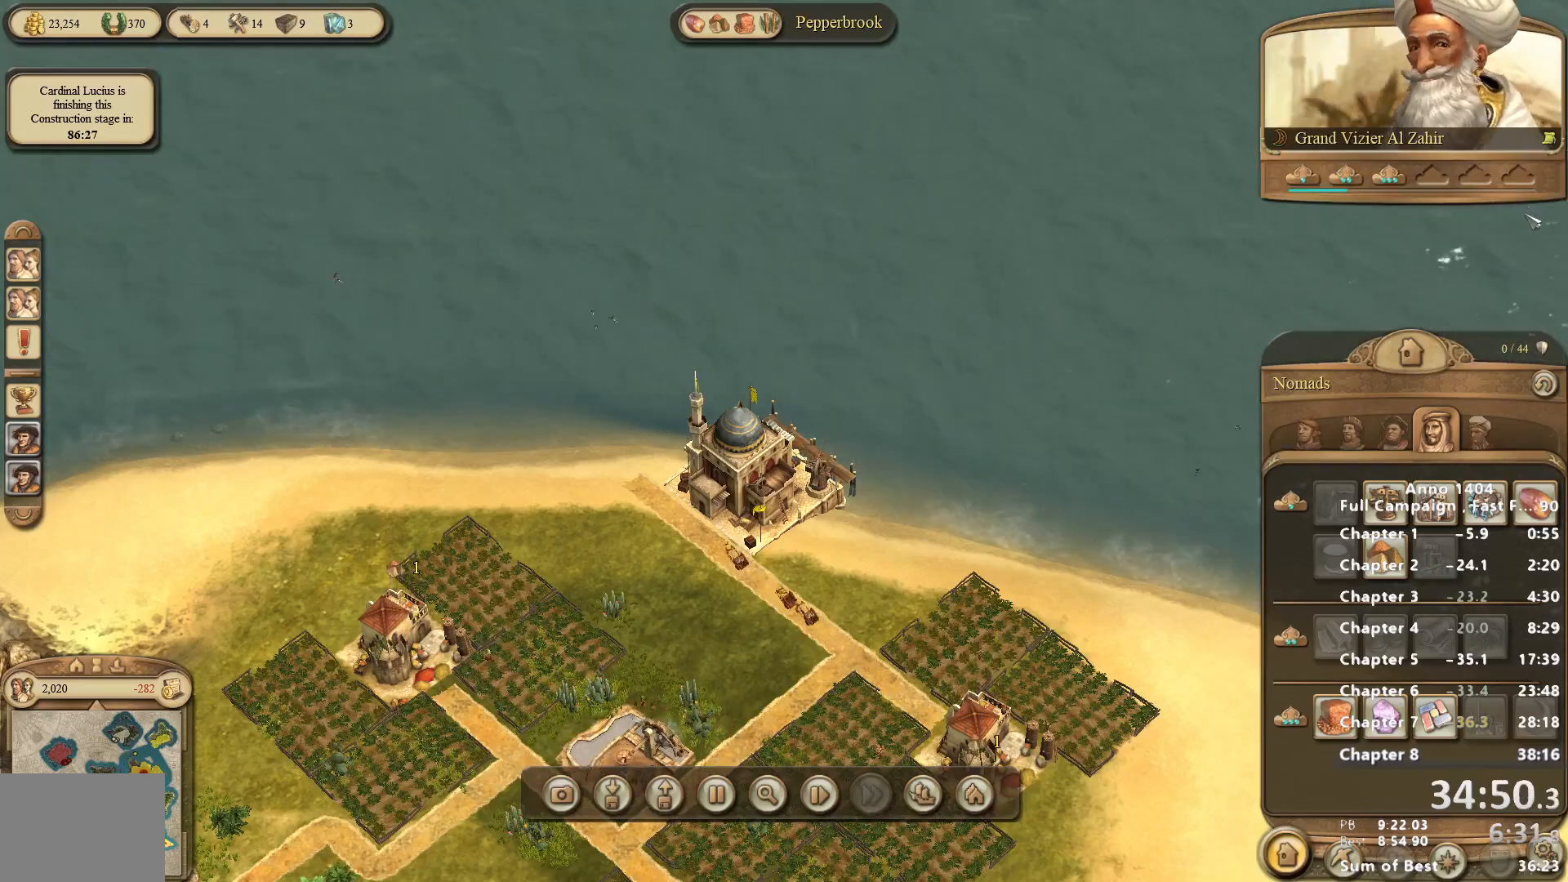
{"keys": [], "mouse": [], "events": []}
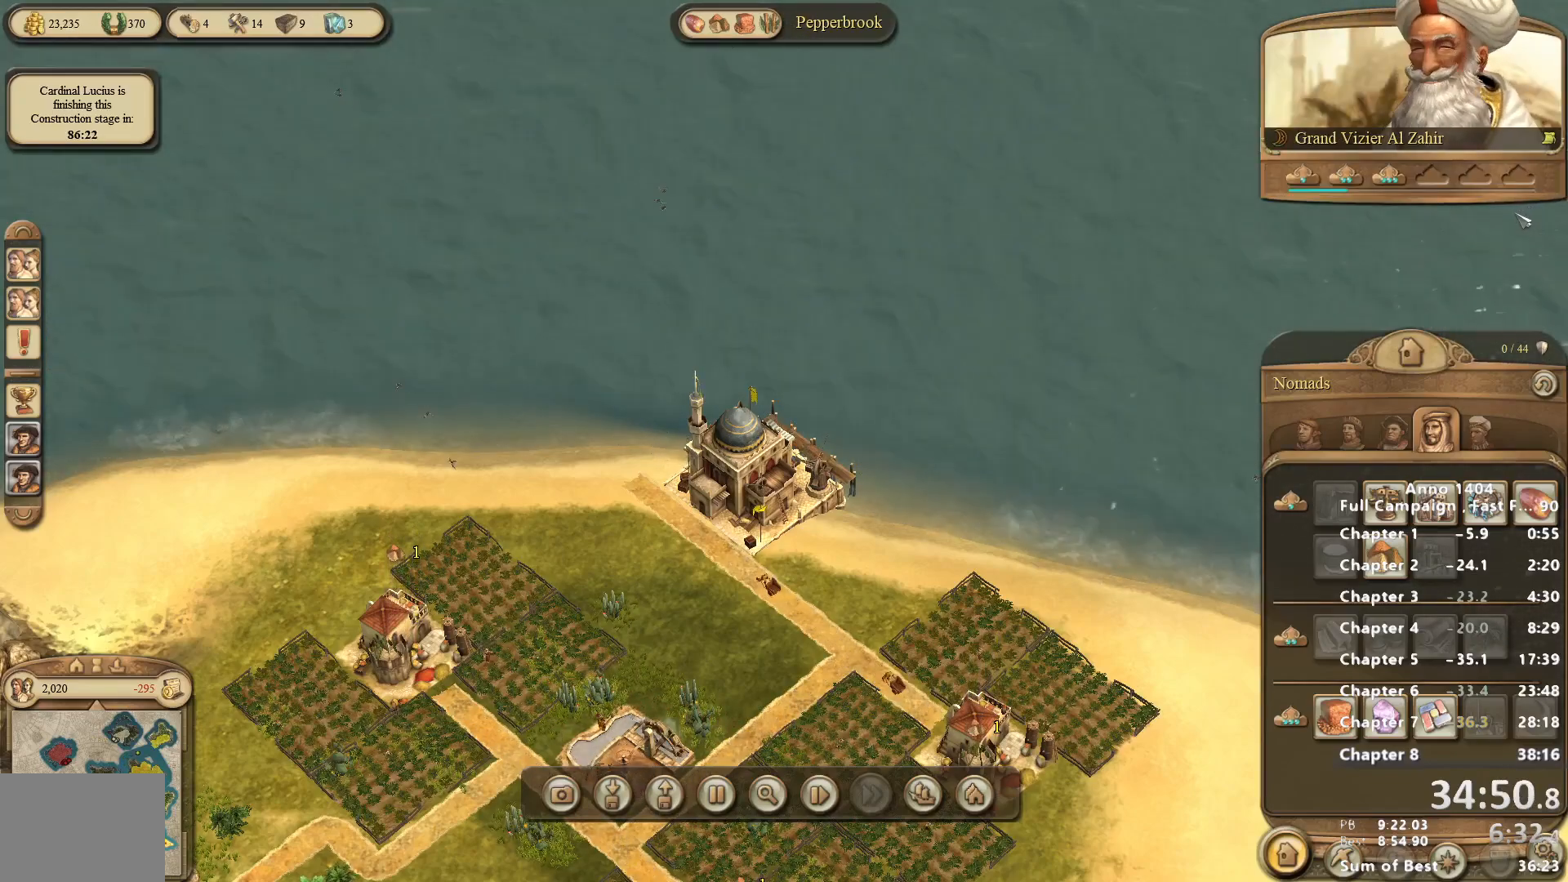
{"keys": [], "mouse": [], "events": []}
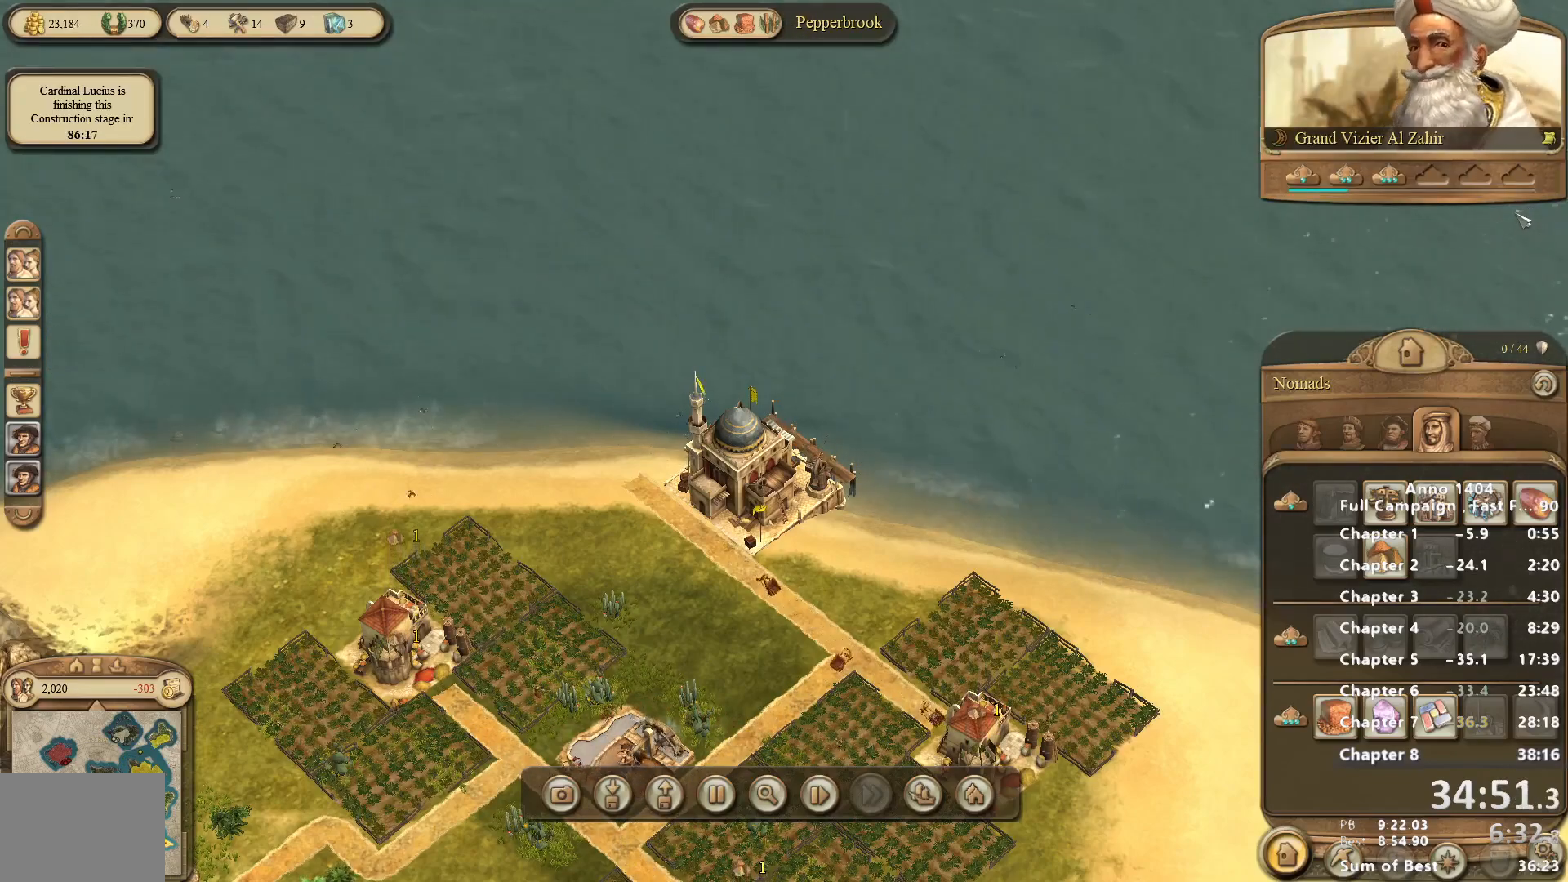
{"keys": [], "mouse": [], "events": []}
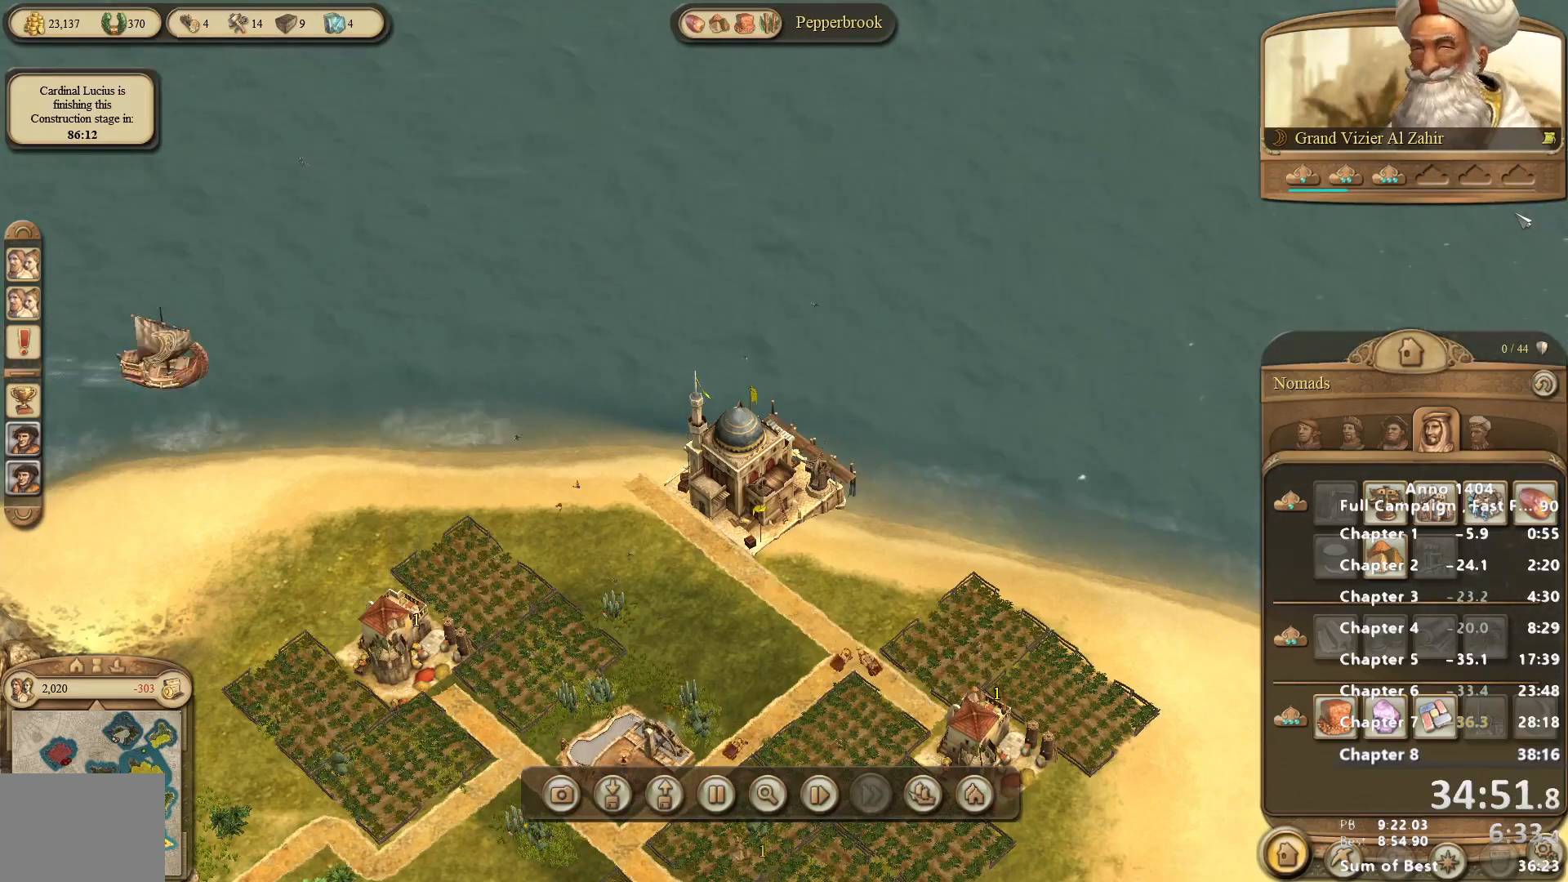
{"keys": [], "mouse": [], "events": []}
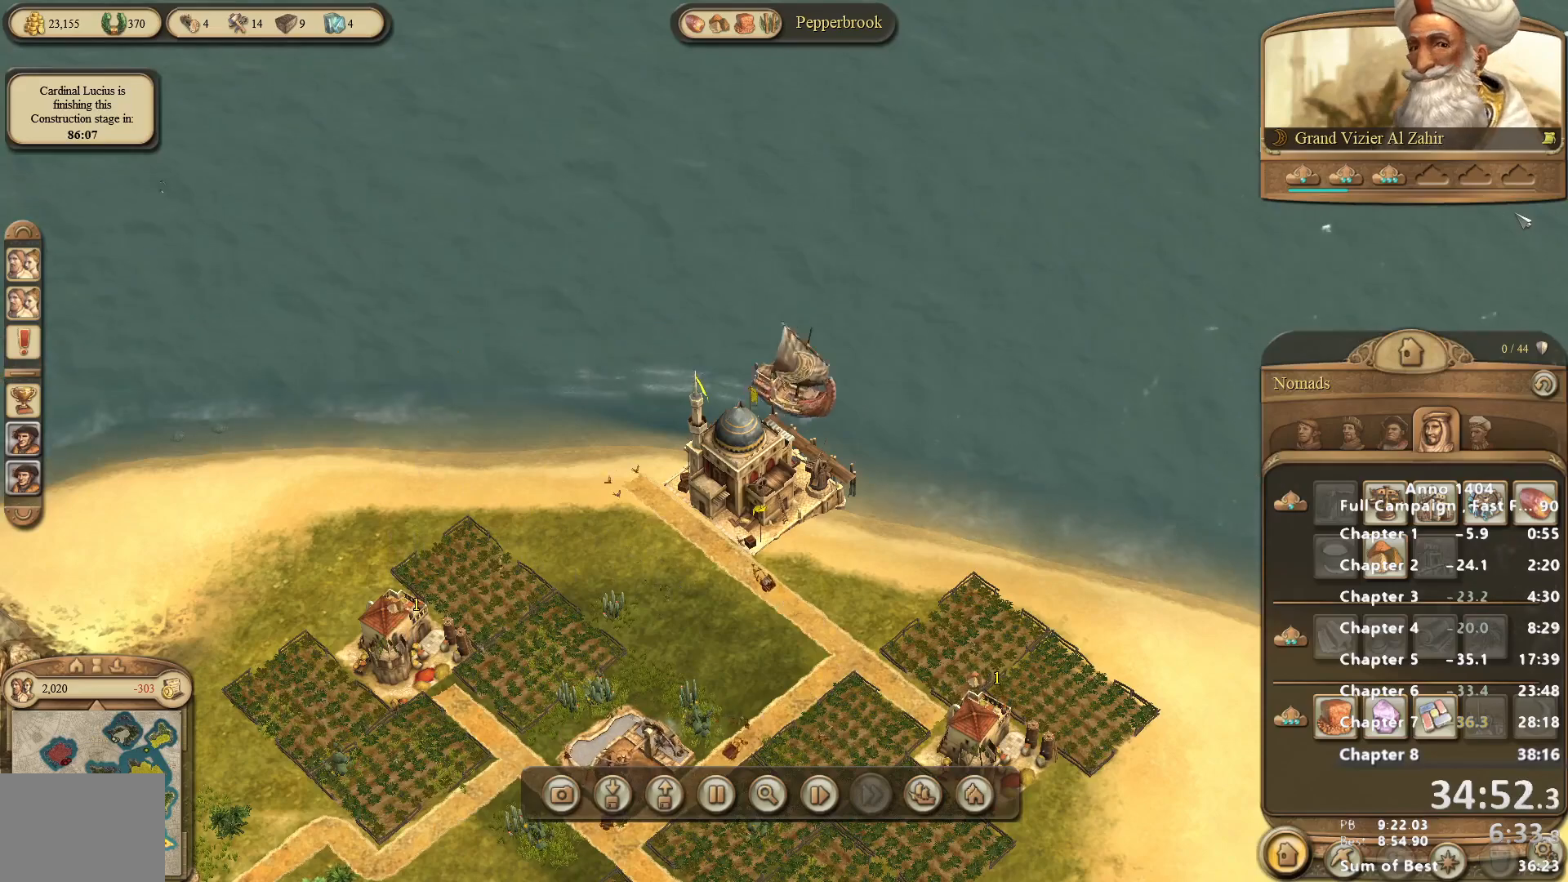
{"keys": [], "mouse": [], "events": []}
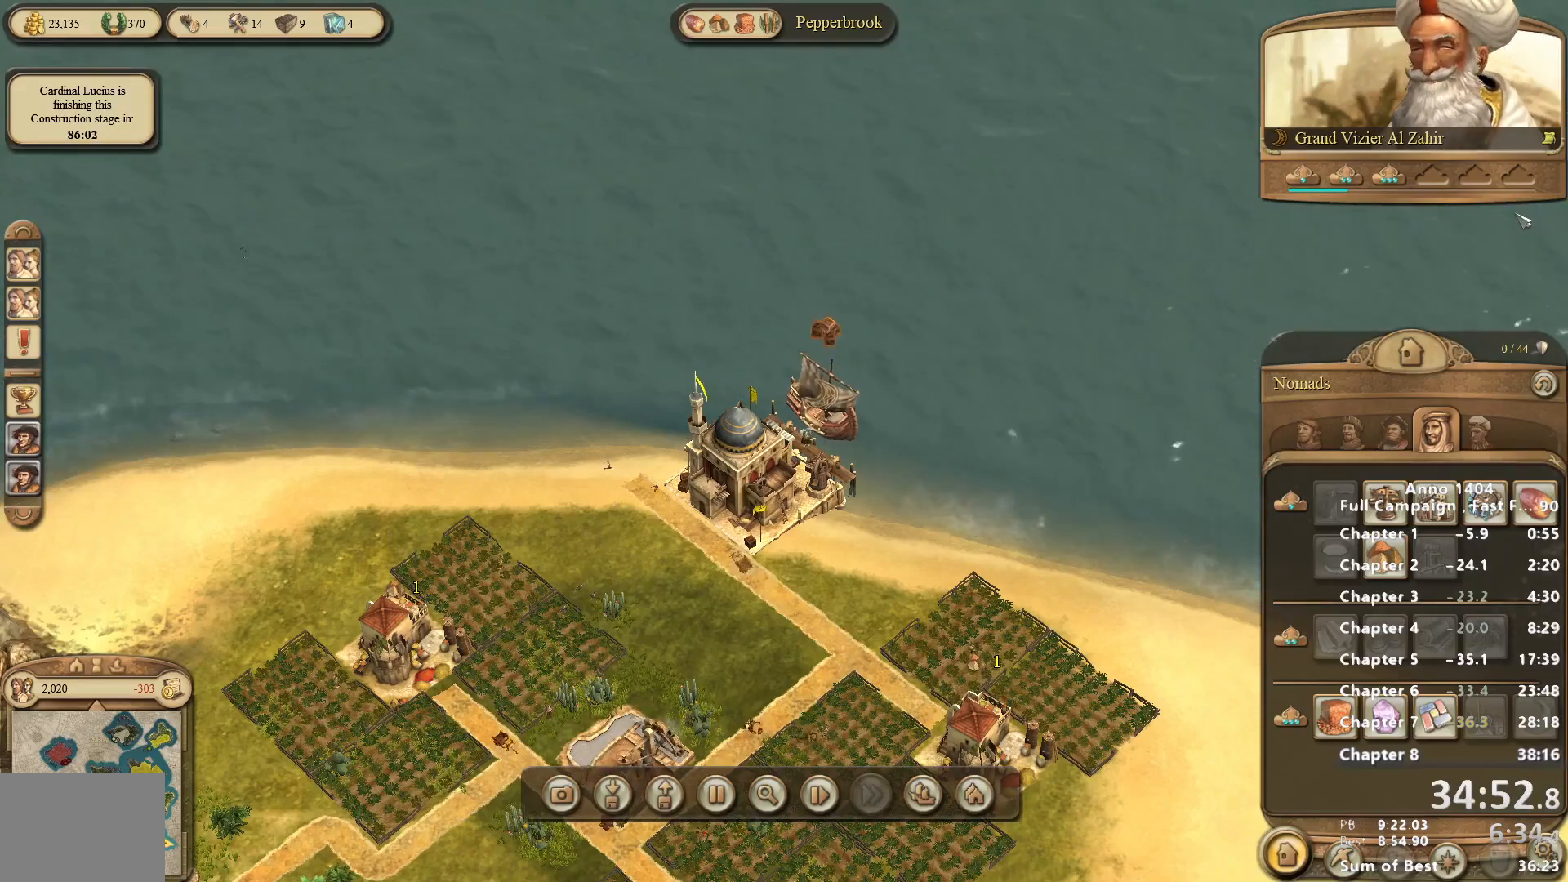
{"keys": [], "mouse": [], "events": []}
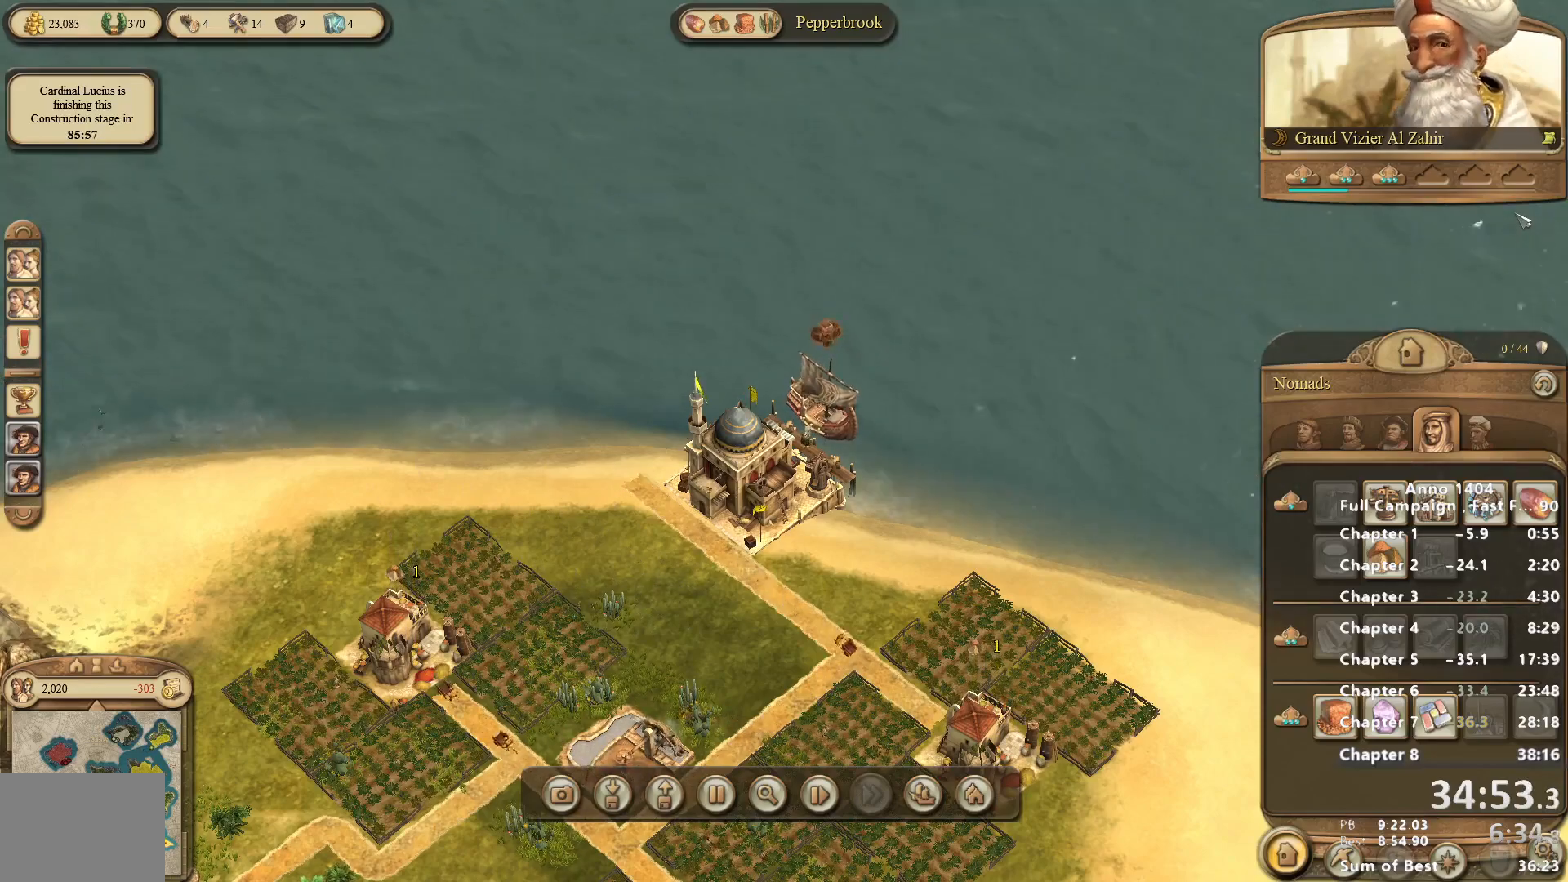
{"keys": [], "mouse": [], "events": []}
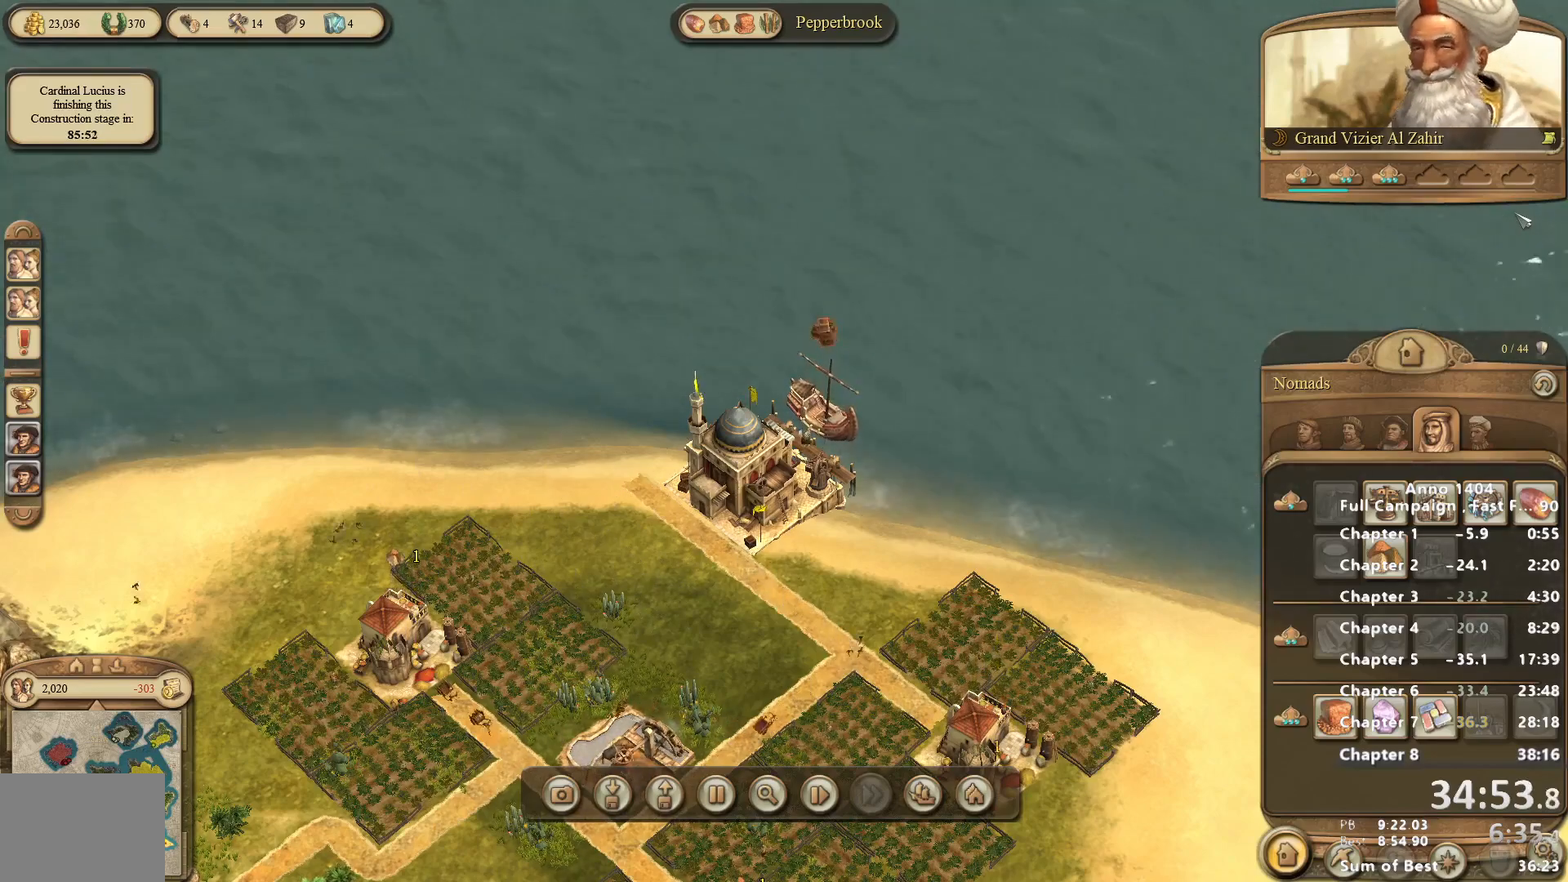
{"keys": [], "mouse": [], "events": []}
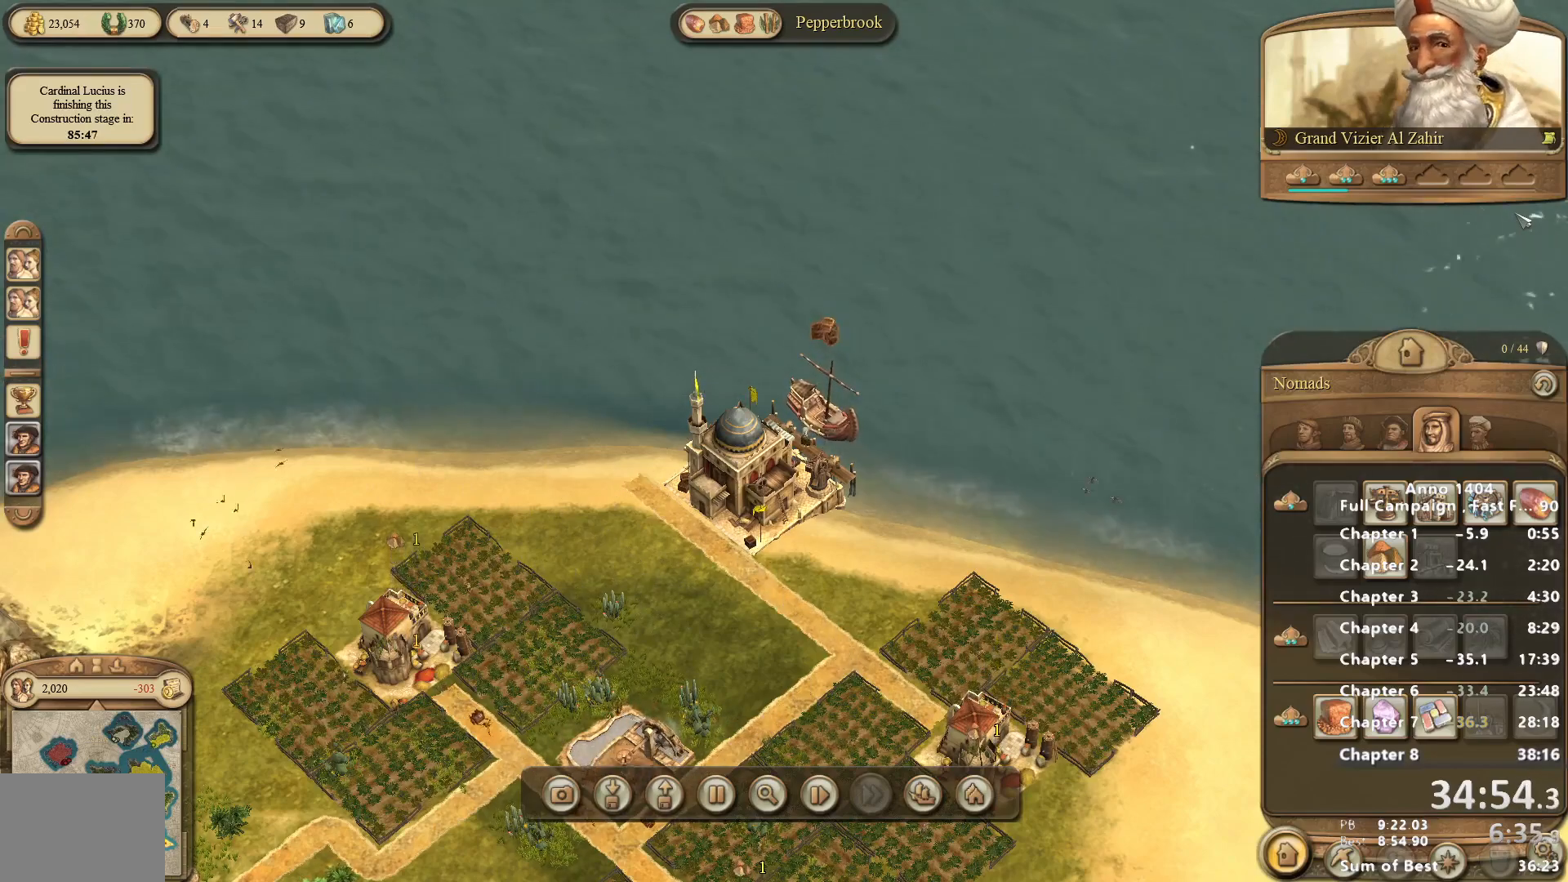
{"keys": [], "mouse": [], "events": []}
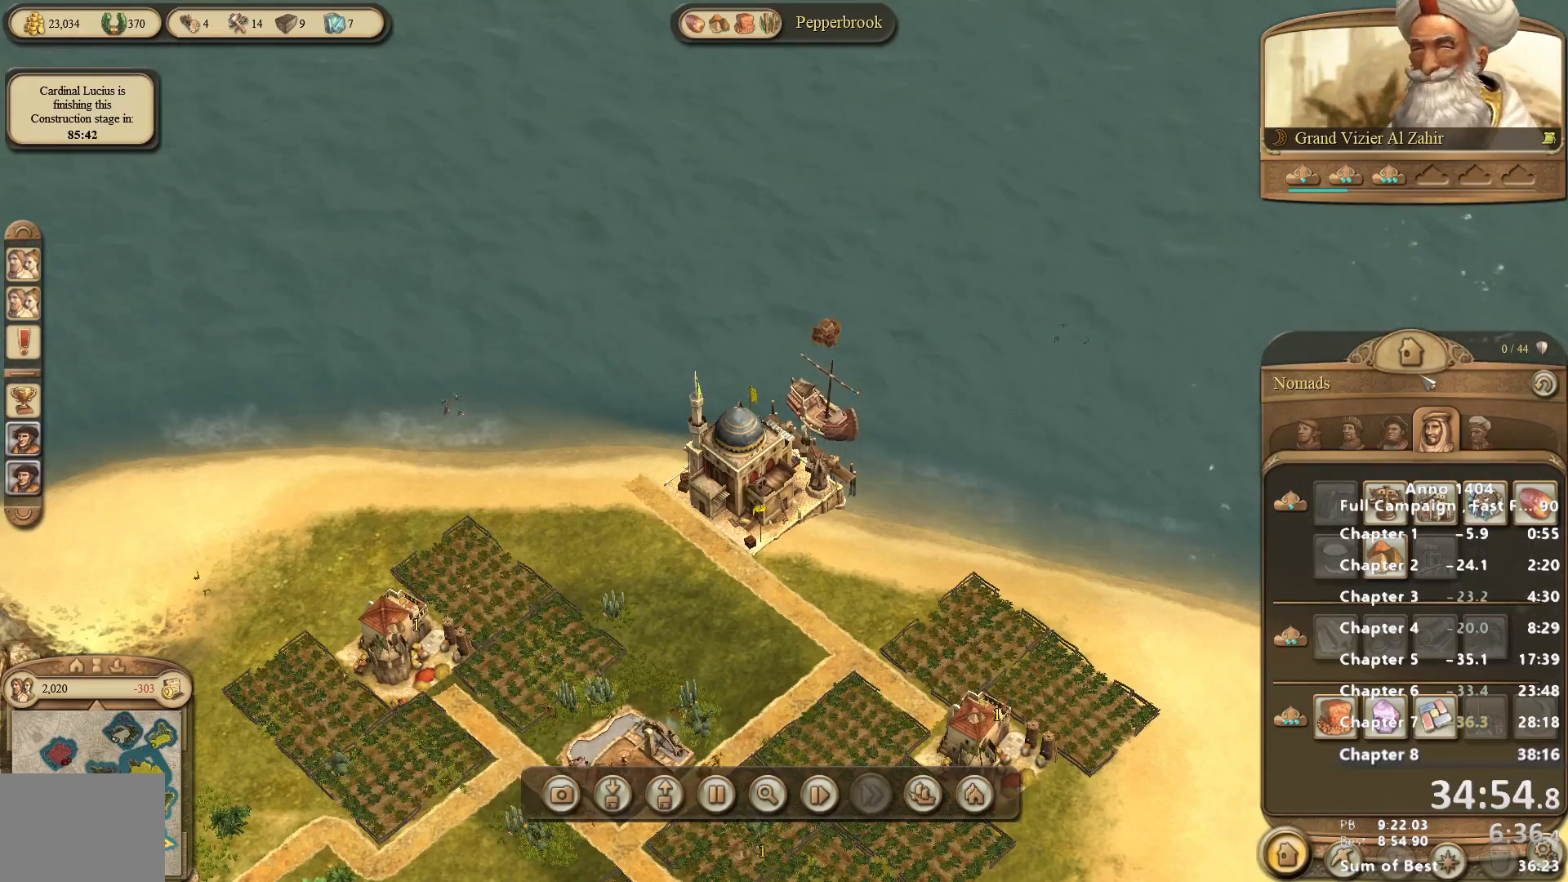
{"keys": [], "mouse": ["right"], "events": [[450, "mouse_right", "down"]]}
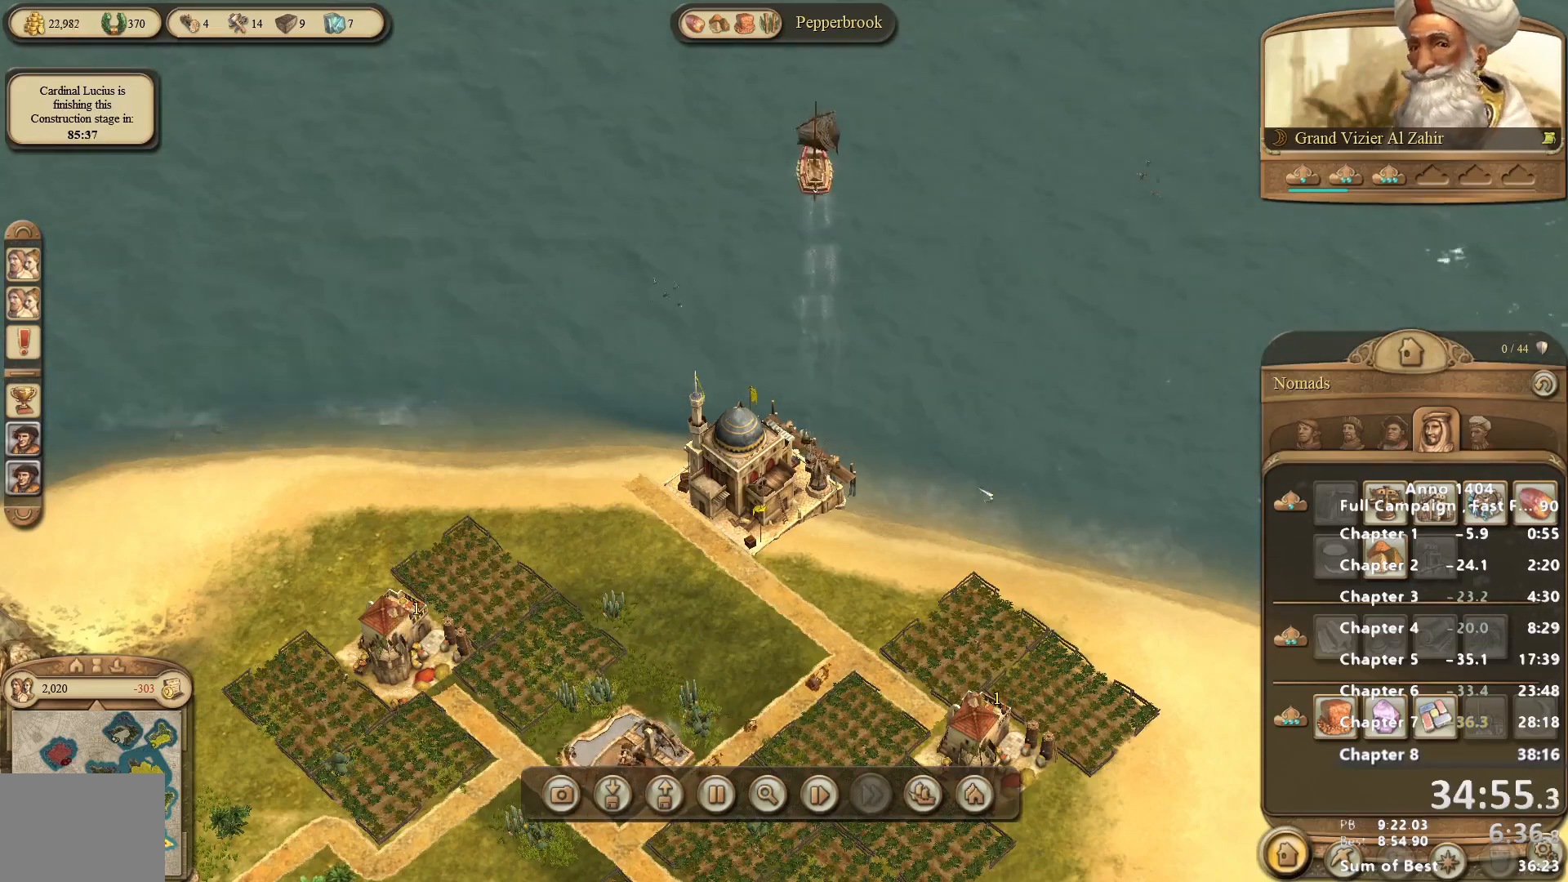
{"keys": [], "mouse": ["right"], "events": []}
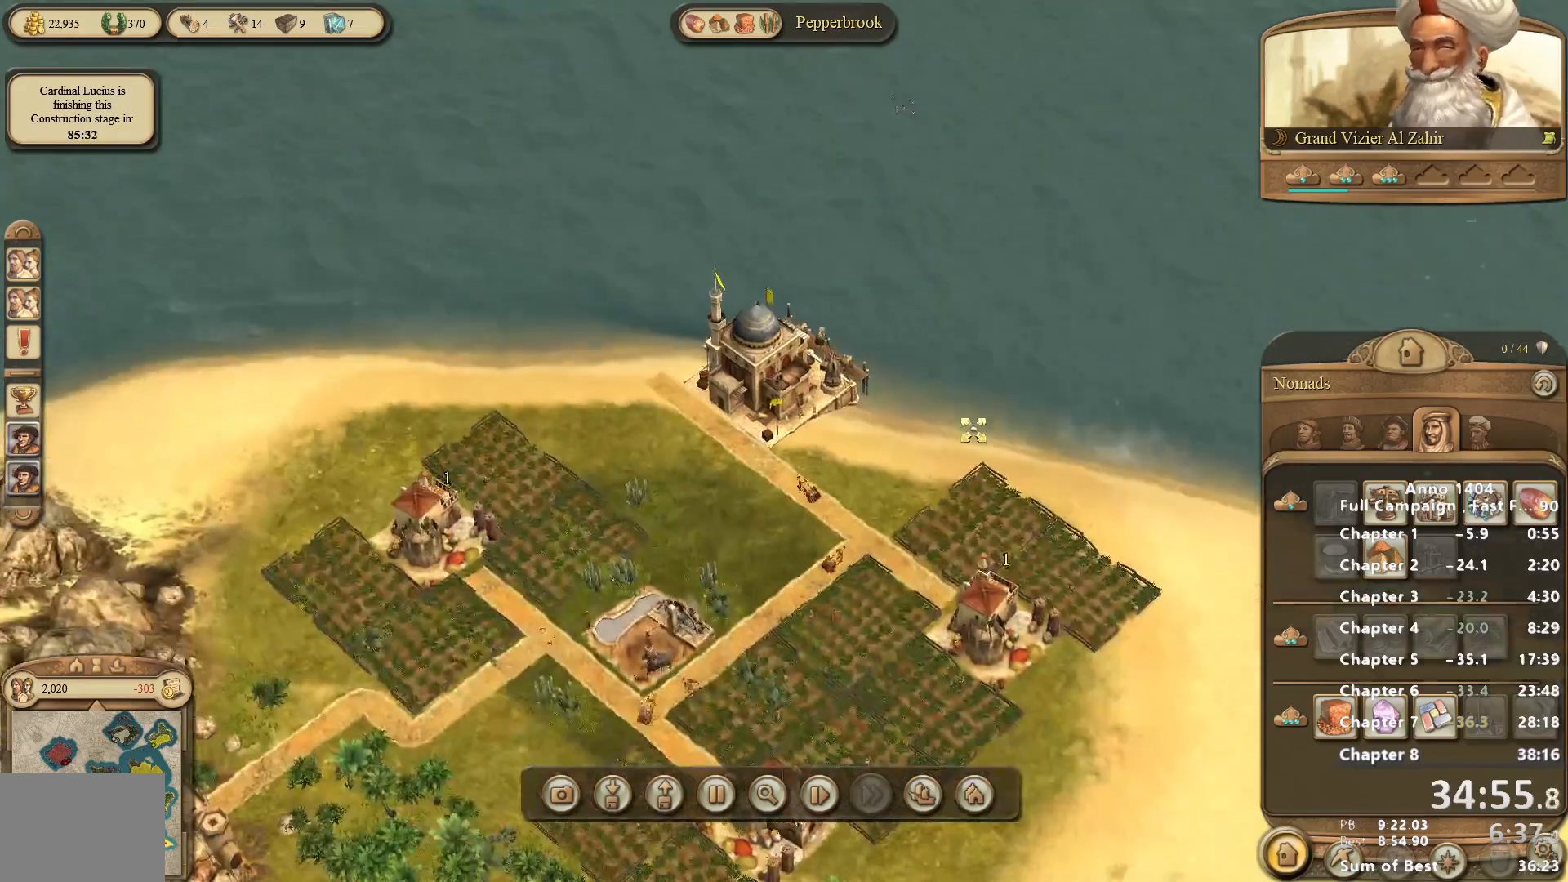
{"keys": [], "mouse": [], "events": [[200, "mouse_right", "up"]]}